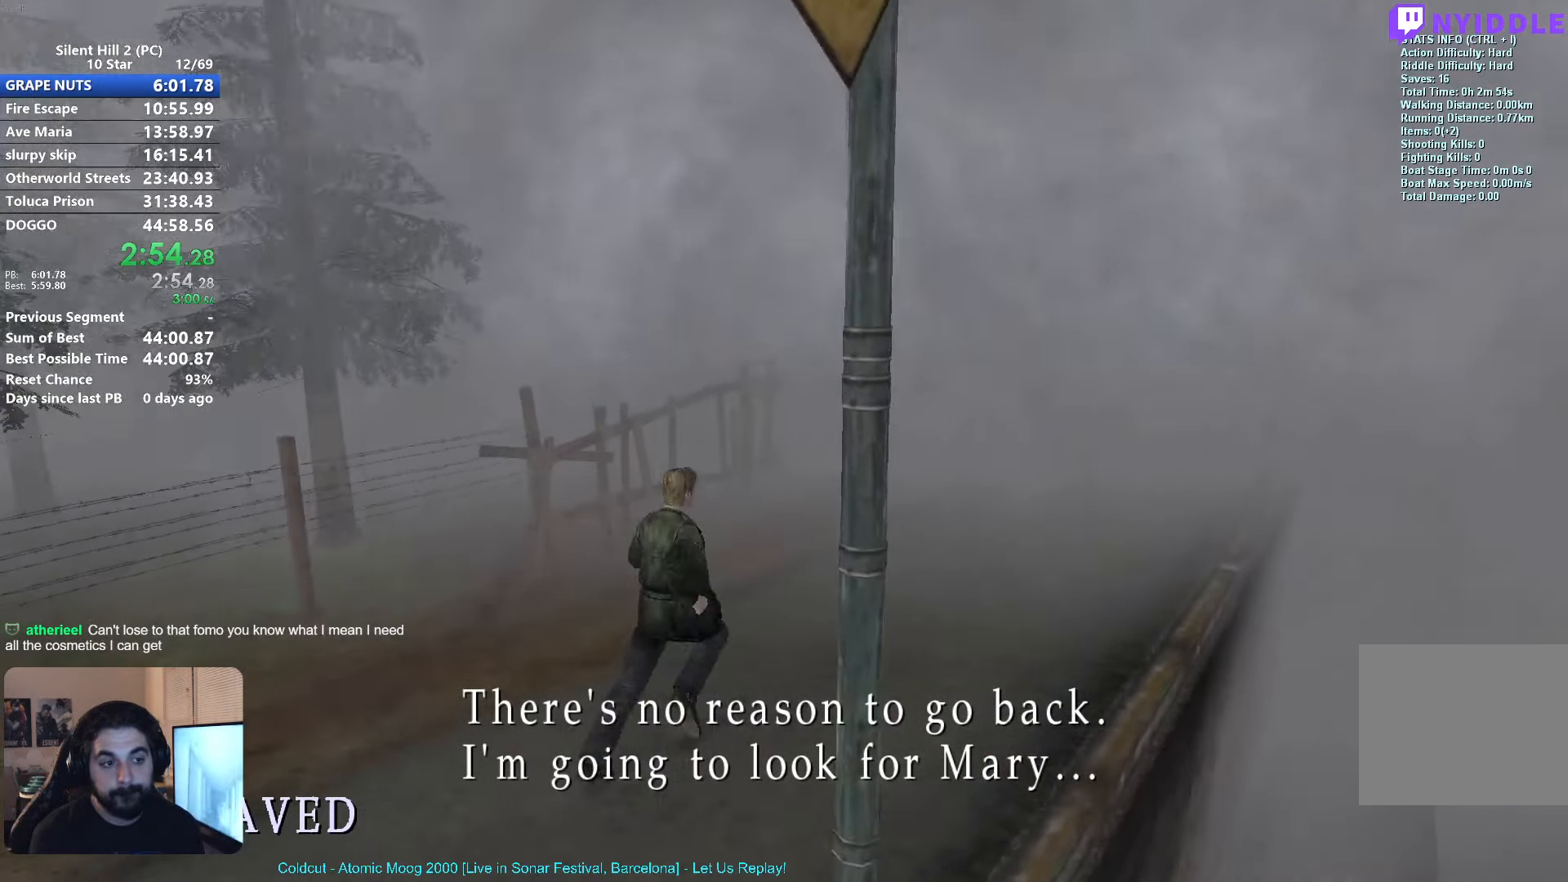
Gameplay with a controller (Xbox layout); each line is a JSON object with the inputs held at the frame after it. "events" lists button and stick changes between this image and that frame as [ms after this image, input, new state], when the widget could be followed in between. Not read: R3 right_stick.
{"buttons": ["X"], "left_stick": "up-right"}
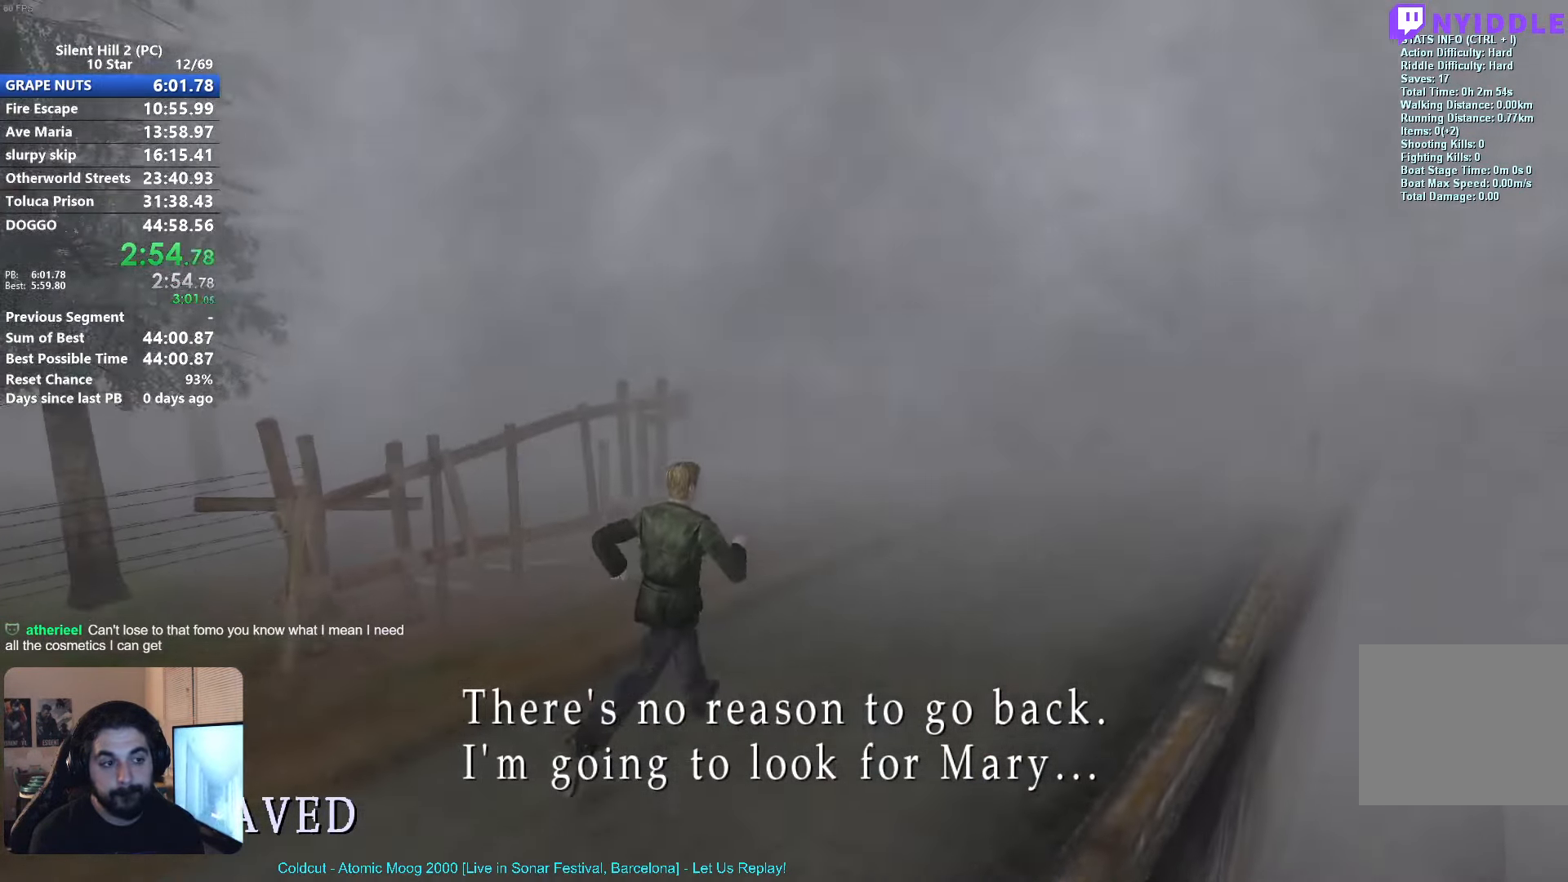
{"buttons": ["X"], "left_stick": "up-right", "events": []}
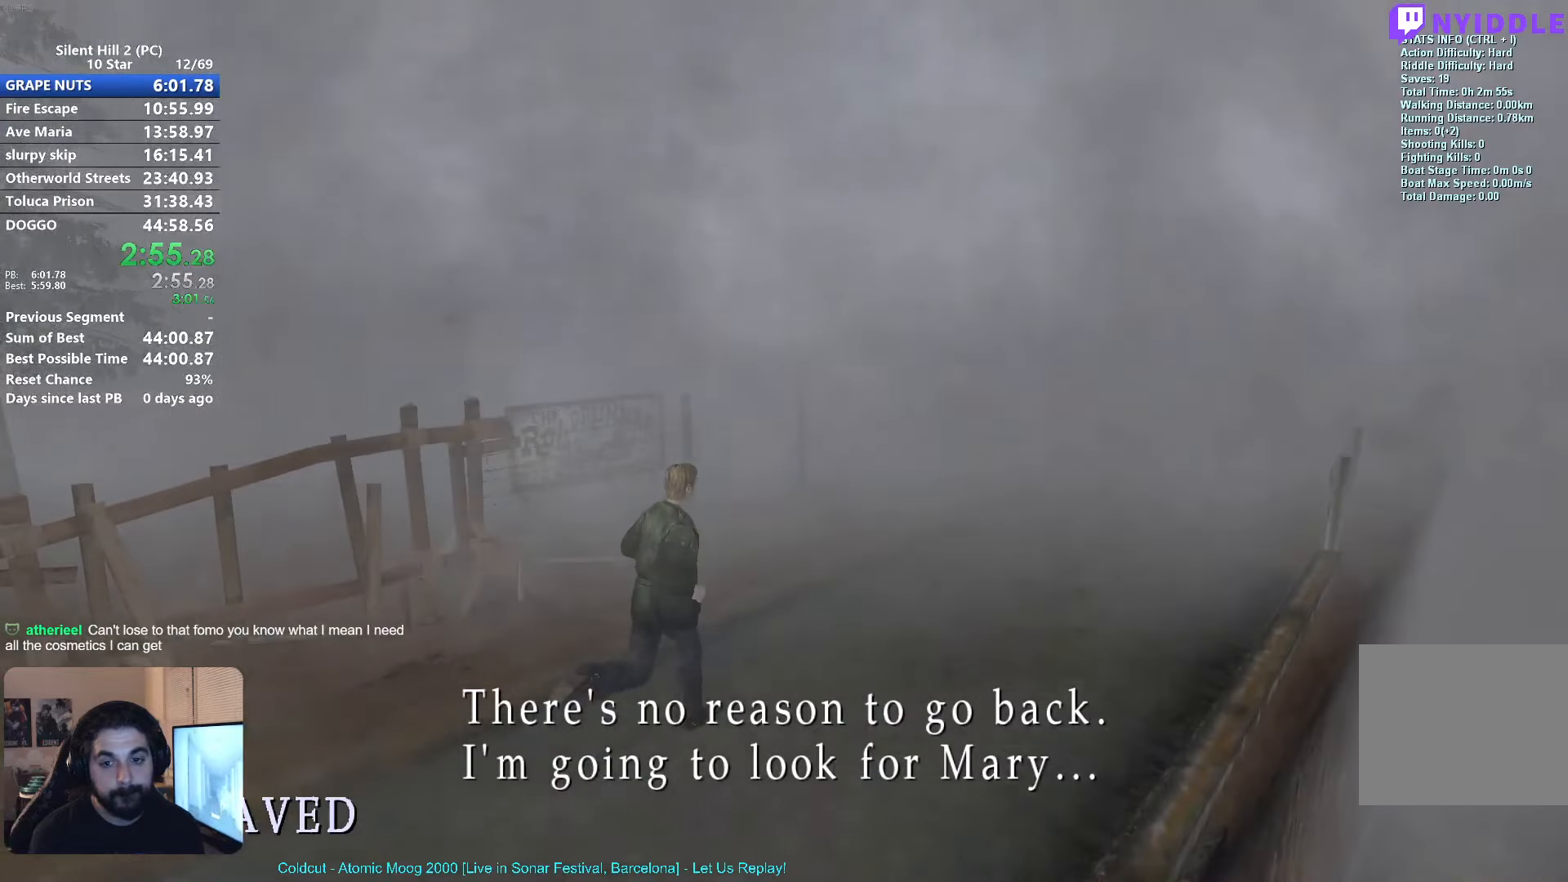
{"buttons": ["X"], "left_stick": "up-right", "events": []}
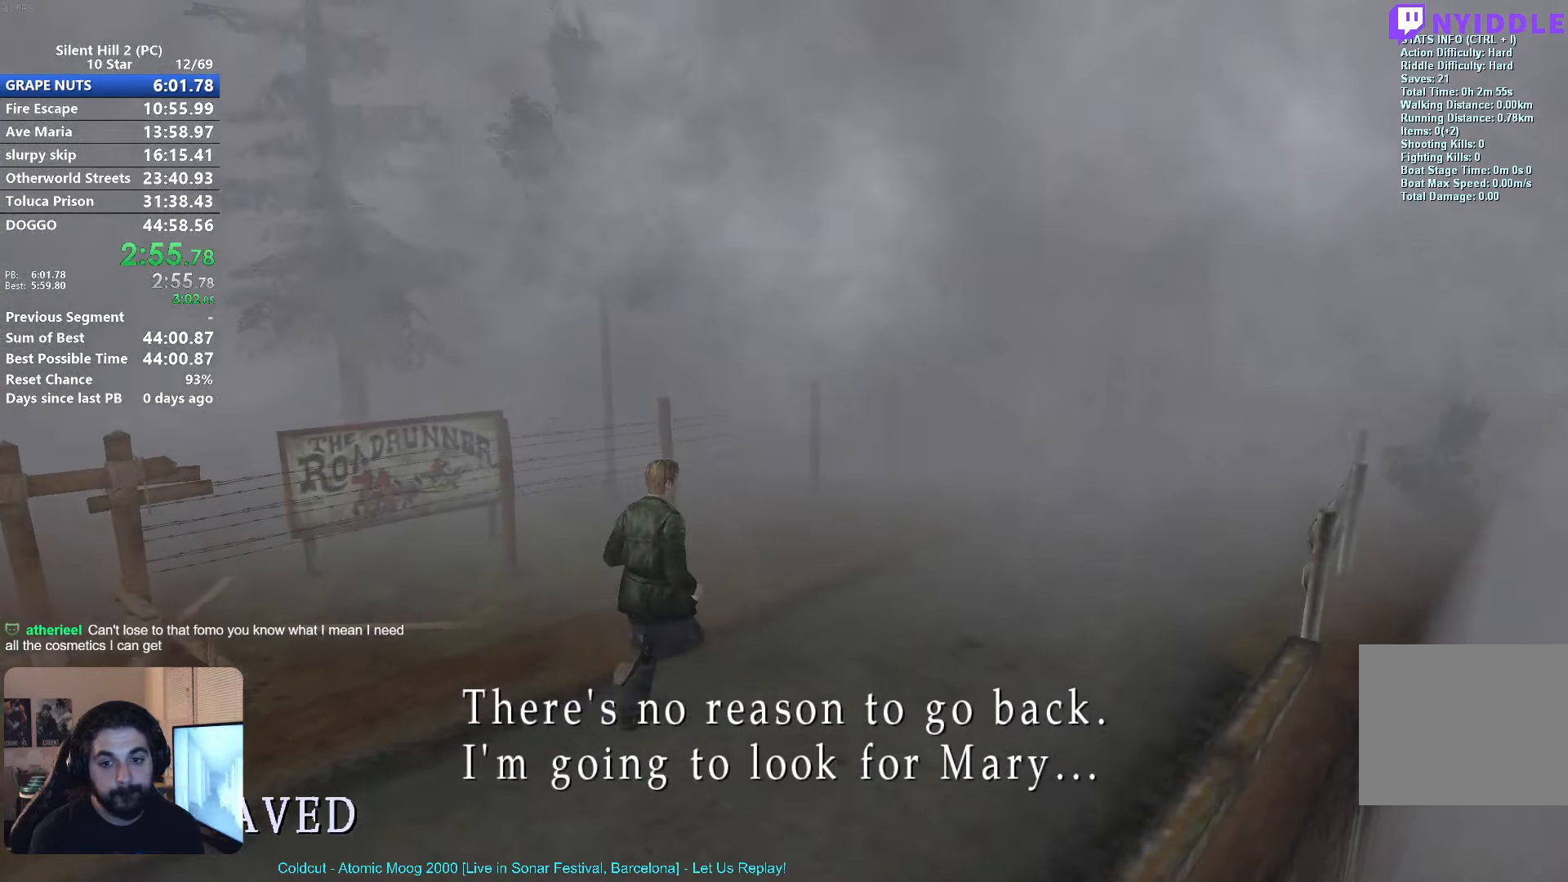
{"buttons": ["X"], "left_stick": "up-right", "events": []}
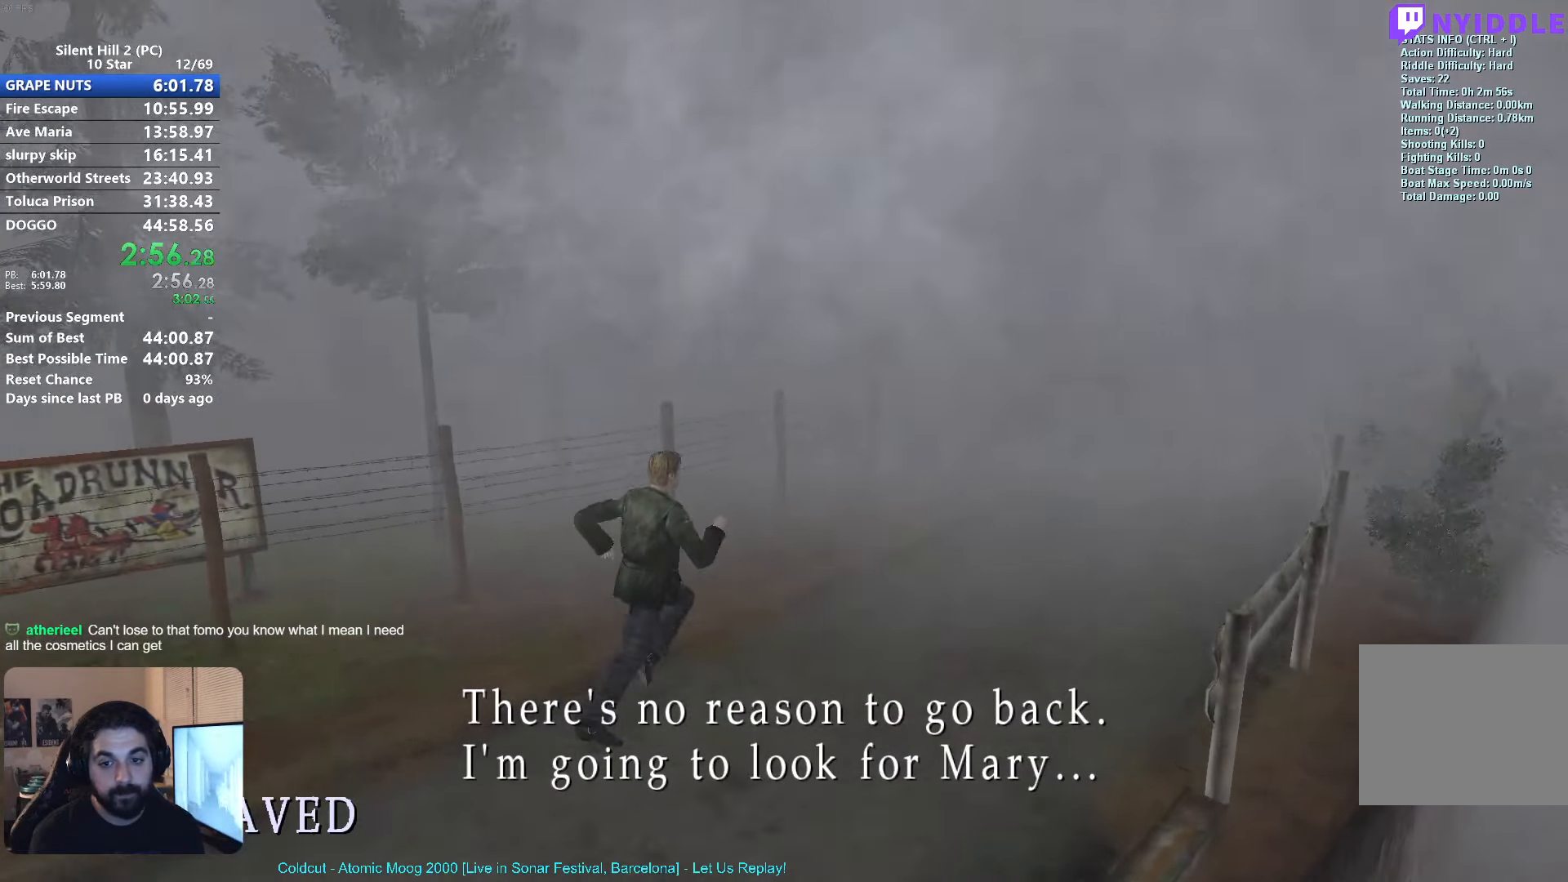
{"buttons": ["X"], "left_stick": "up-right", "events": []}
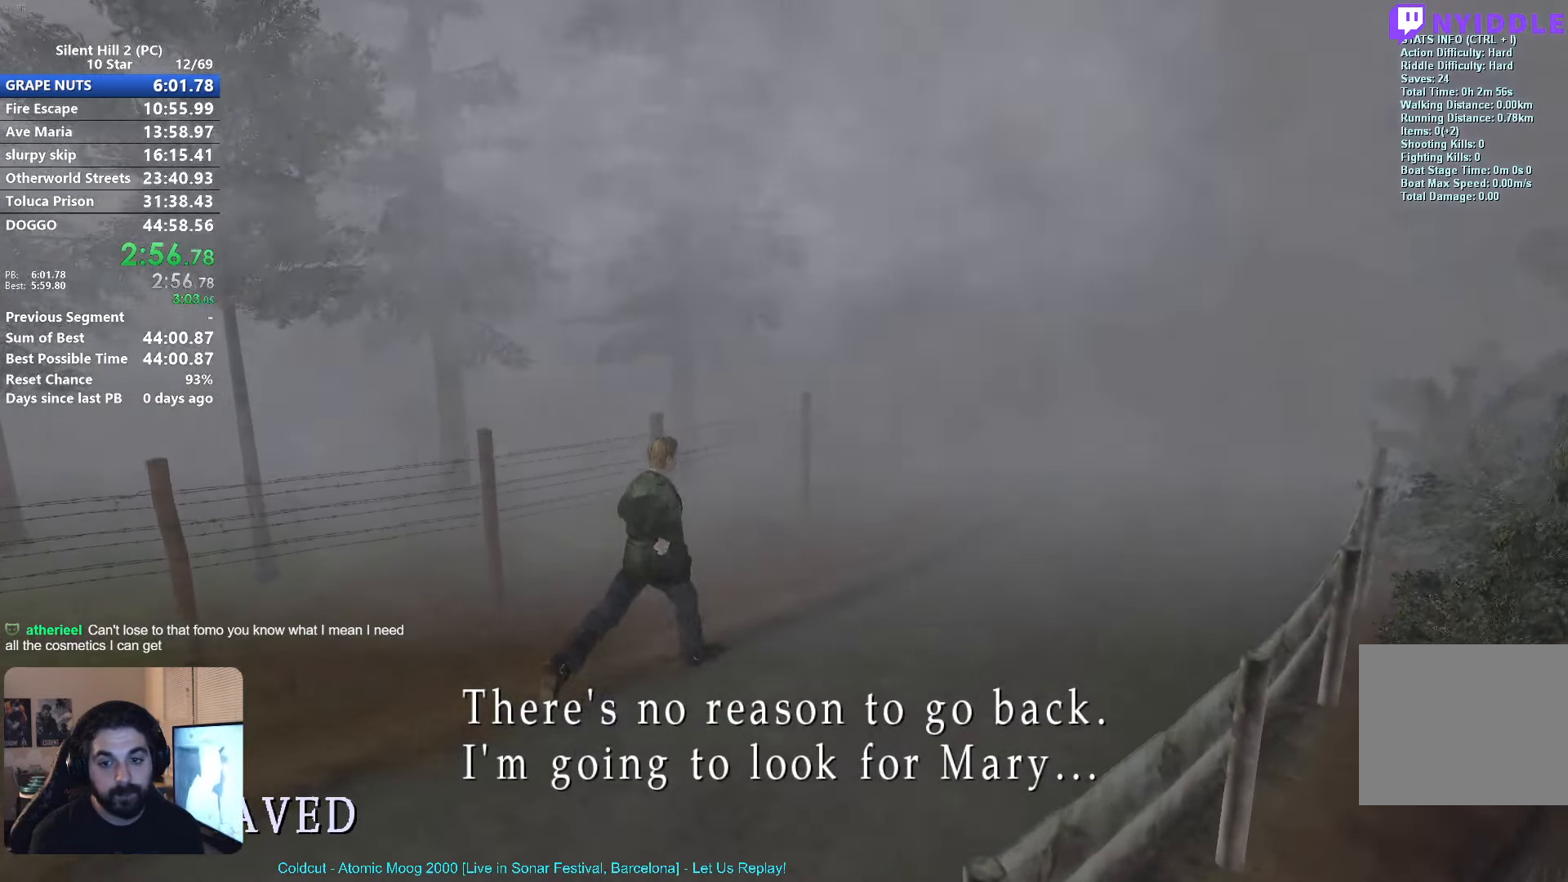
{"buttons": ["X"], "left_stick": "up-right", "events": []}
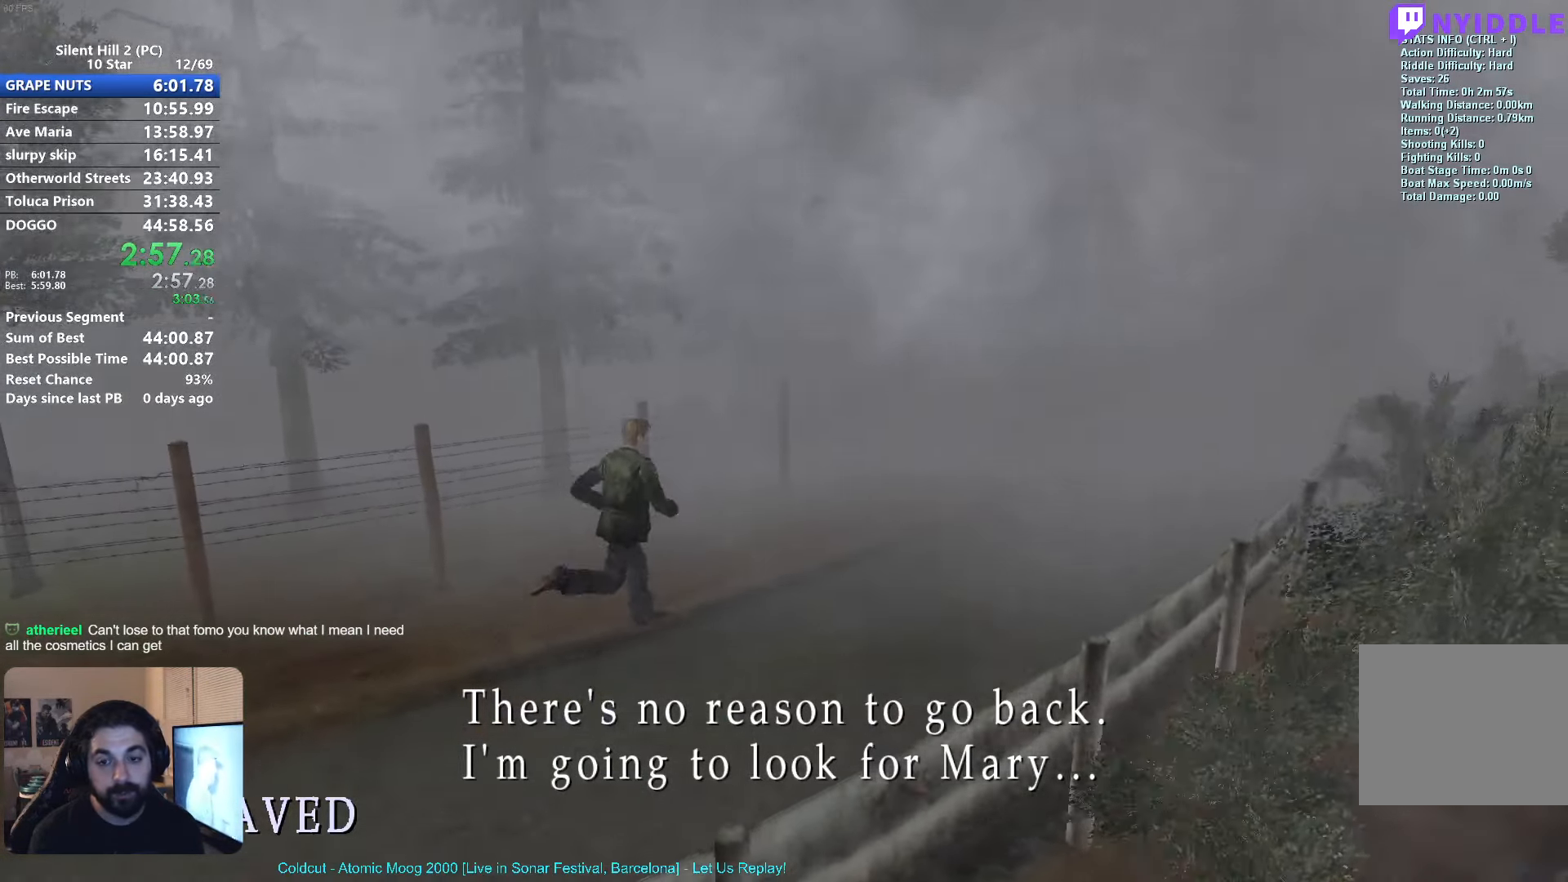
{"buttons": ["X"], "left_stick": "up-right", "events": []}
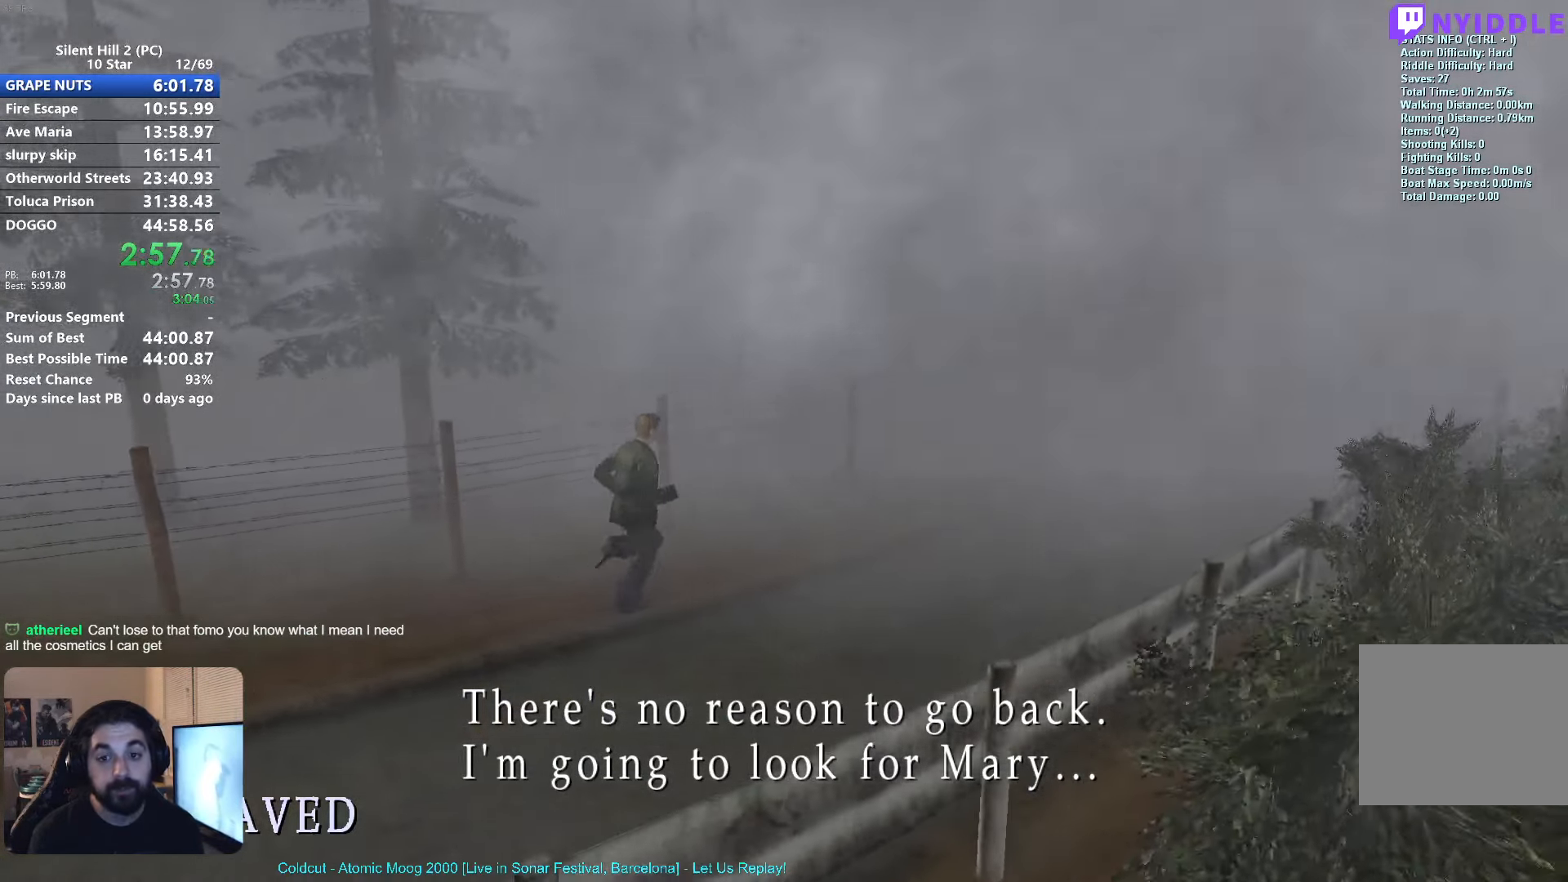
{"buttons": ["X"], "left_stick": "up-right", "events": []}
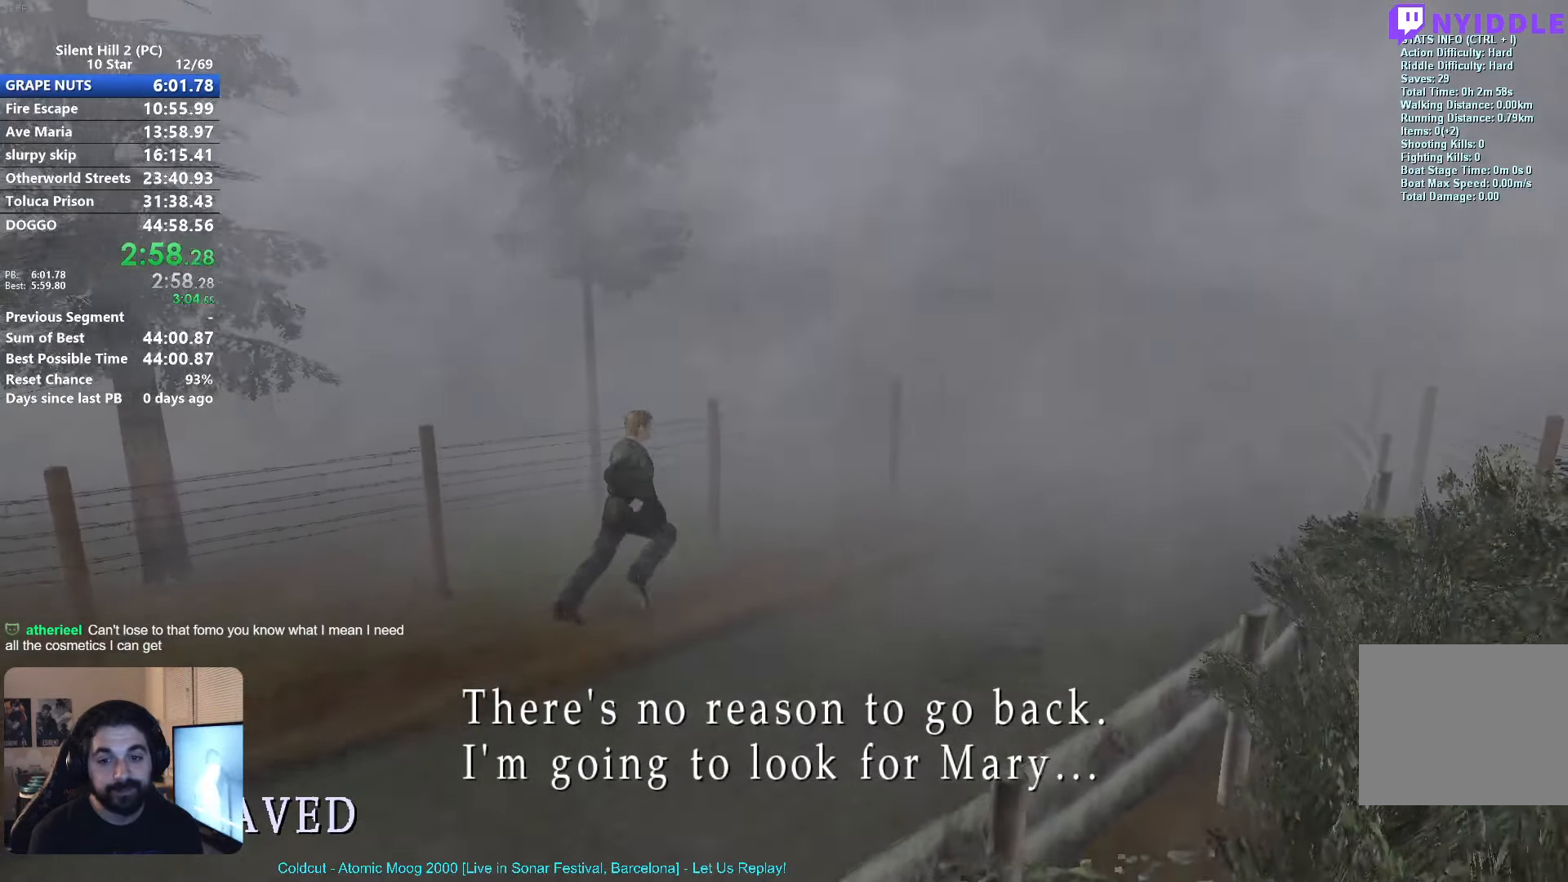
{"buttons": ["X"], "left_stick": "up-right", "events": []}
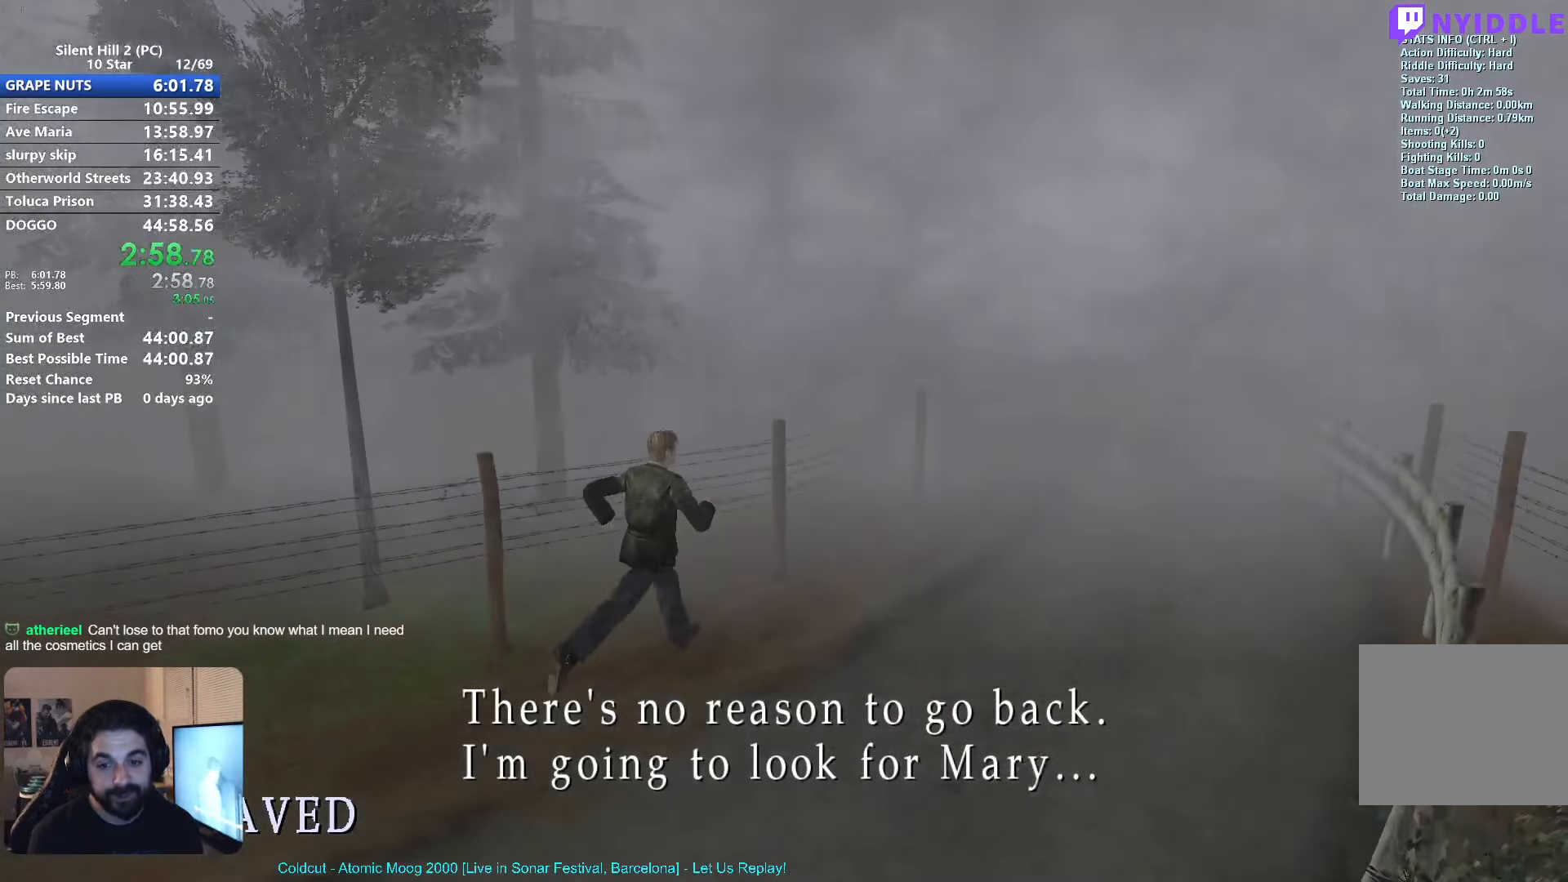
{"buttons": ["X"], "left_stick": "up-right", "events": []}
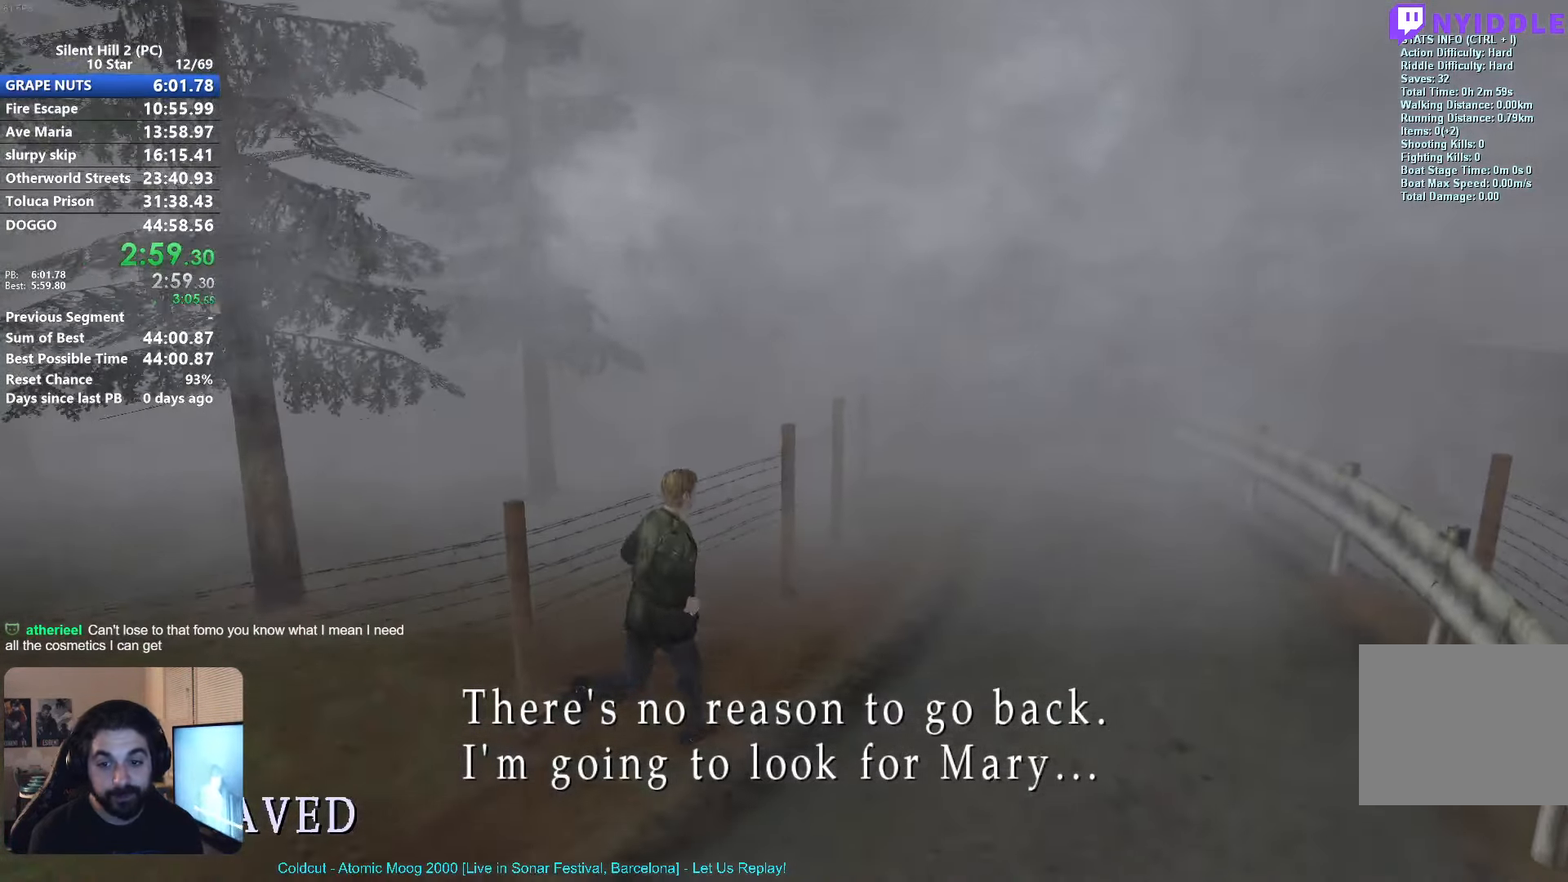
{"buttons": ["X"], "left_stick": "up", "events": [[283, "left_stick", "up"]]}
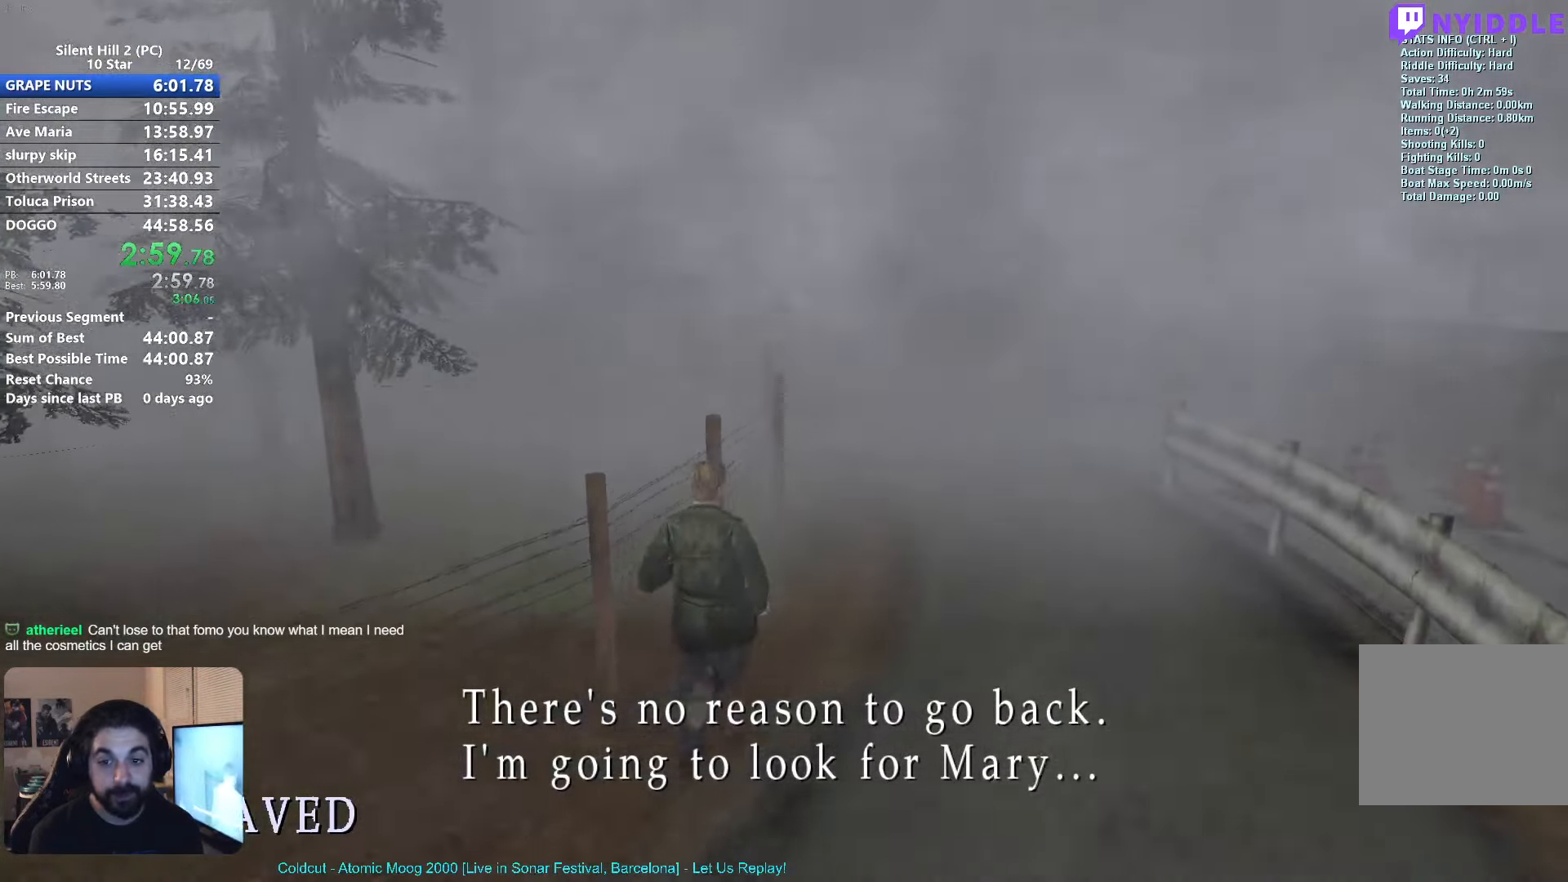
{"buttons": ["X"], "left_stick": "up", "events": []}
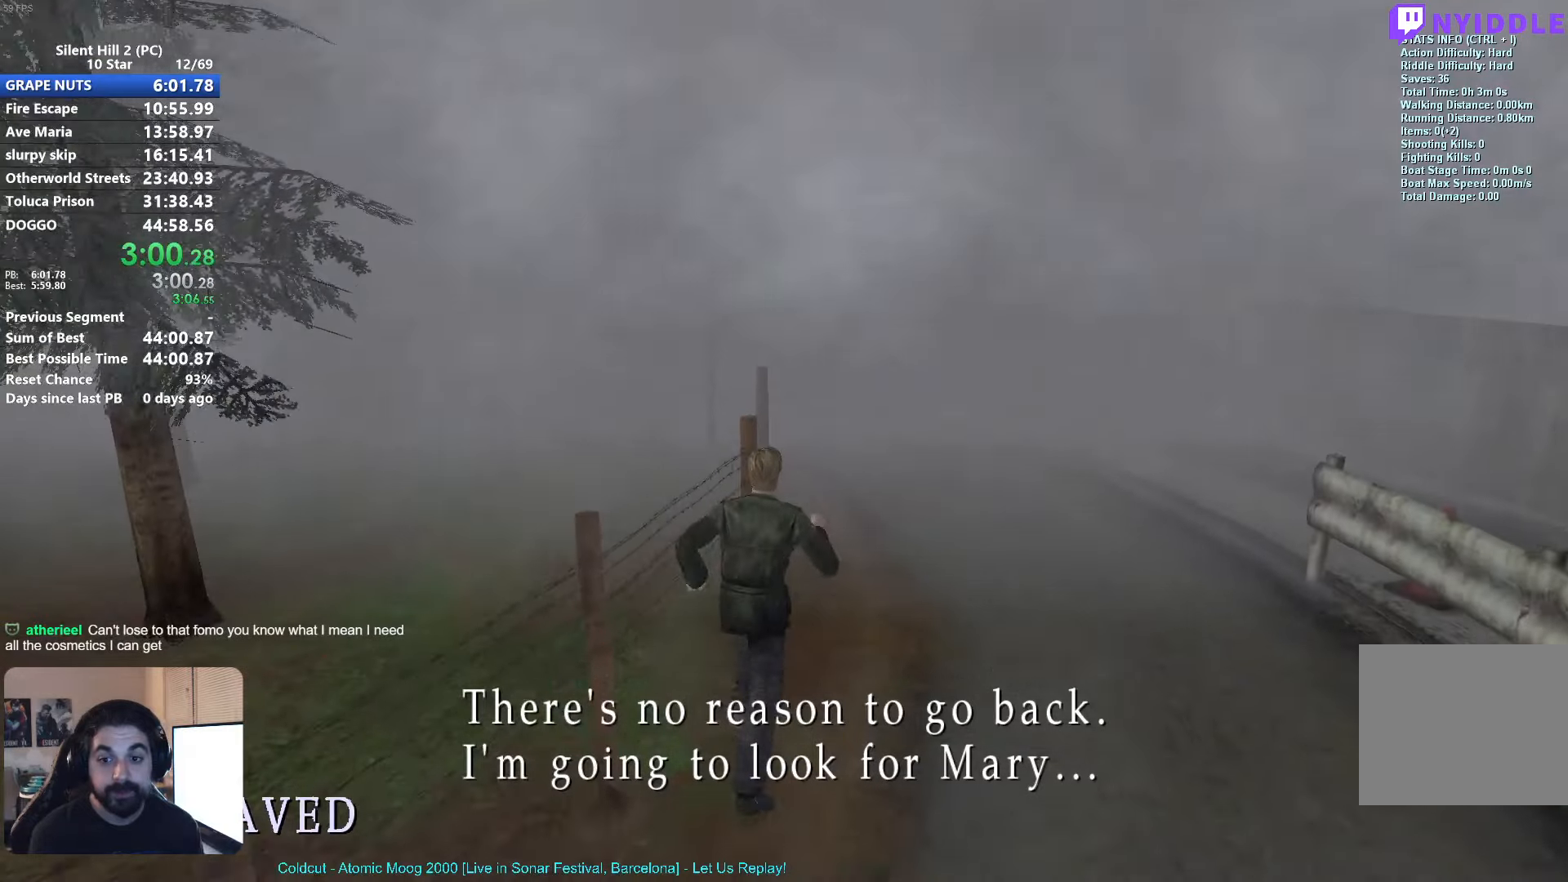
{"buttons": ["X"], "left_stick": "up", "events": []}
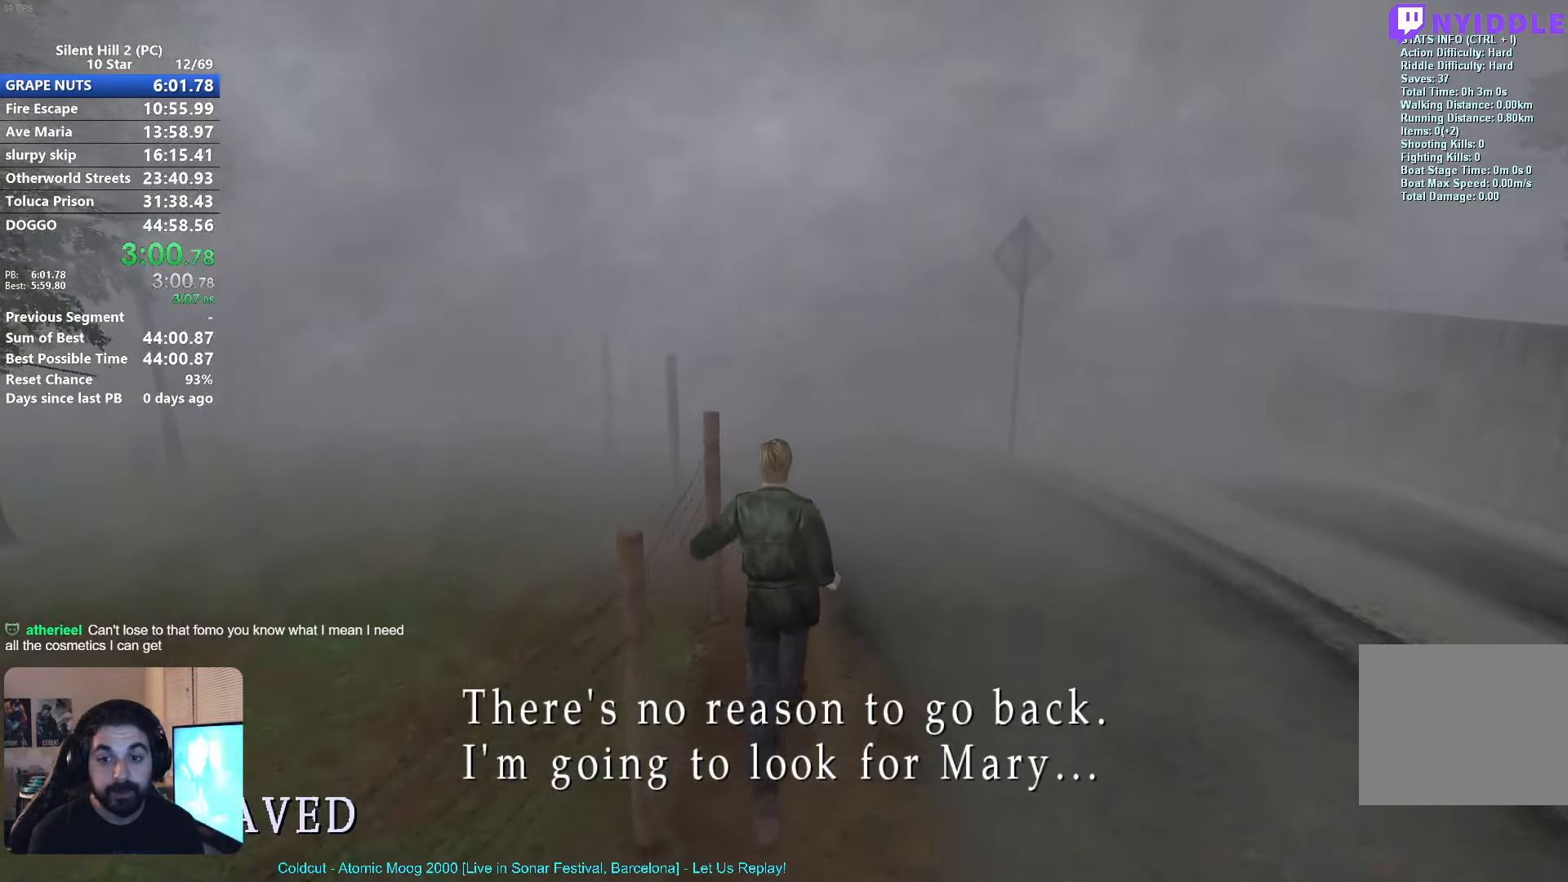
{"buttons": ["X"], "left_stick": "up", "events": []}
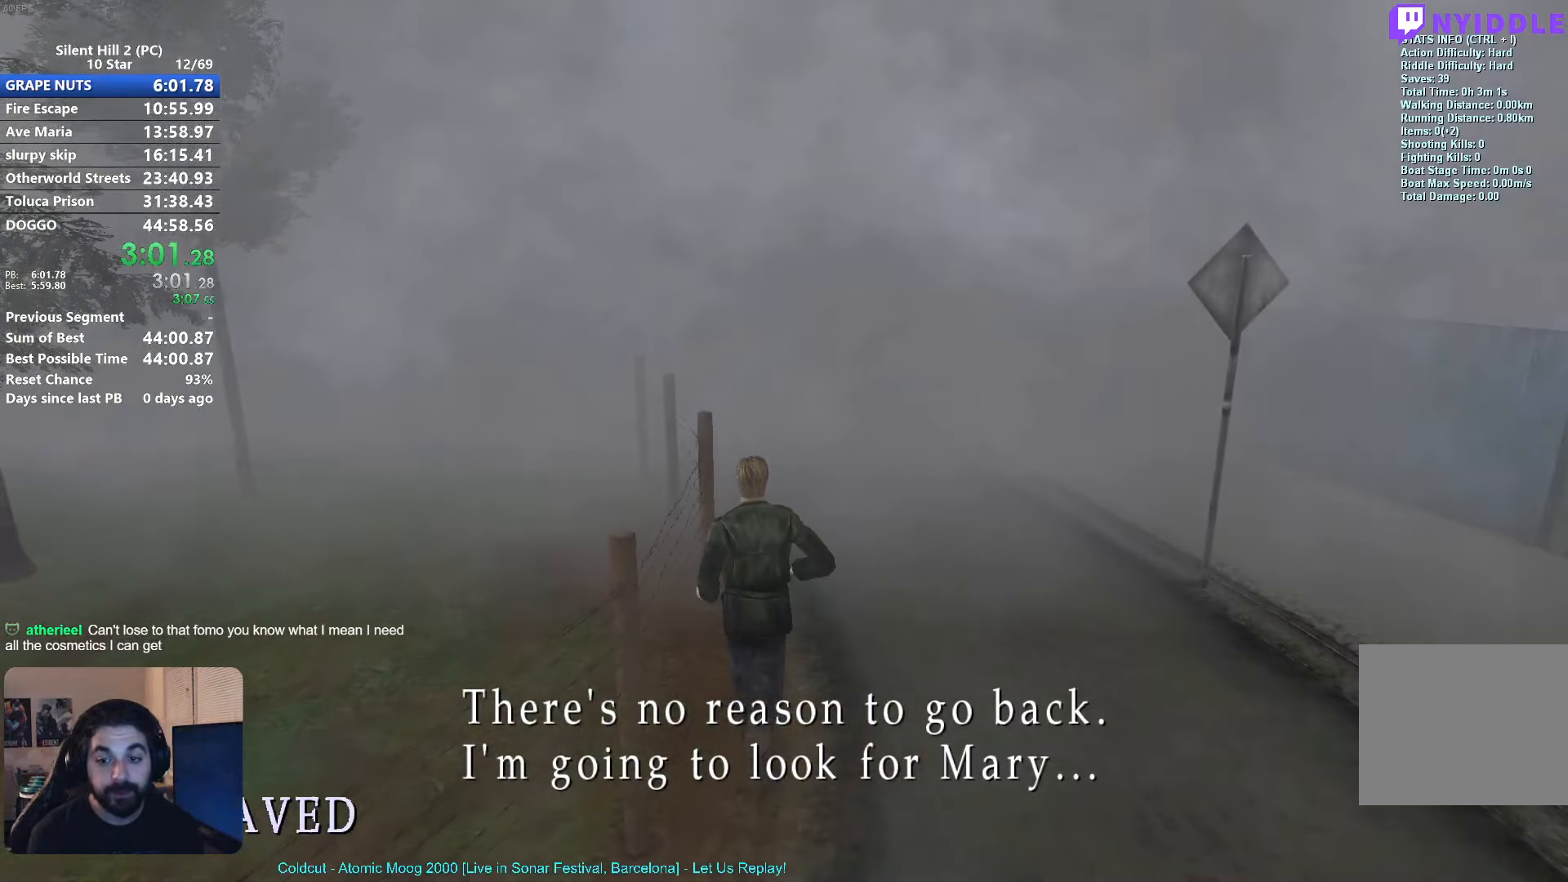
{"buttons": ["X"], "left_stick": "up", "events": []}
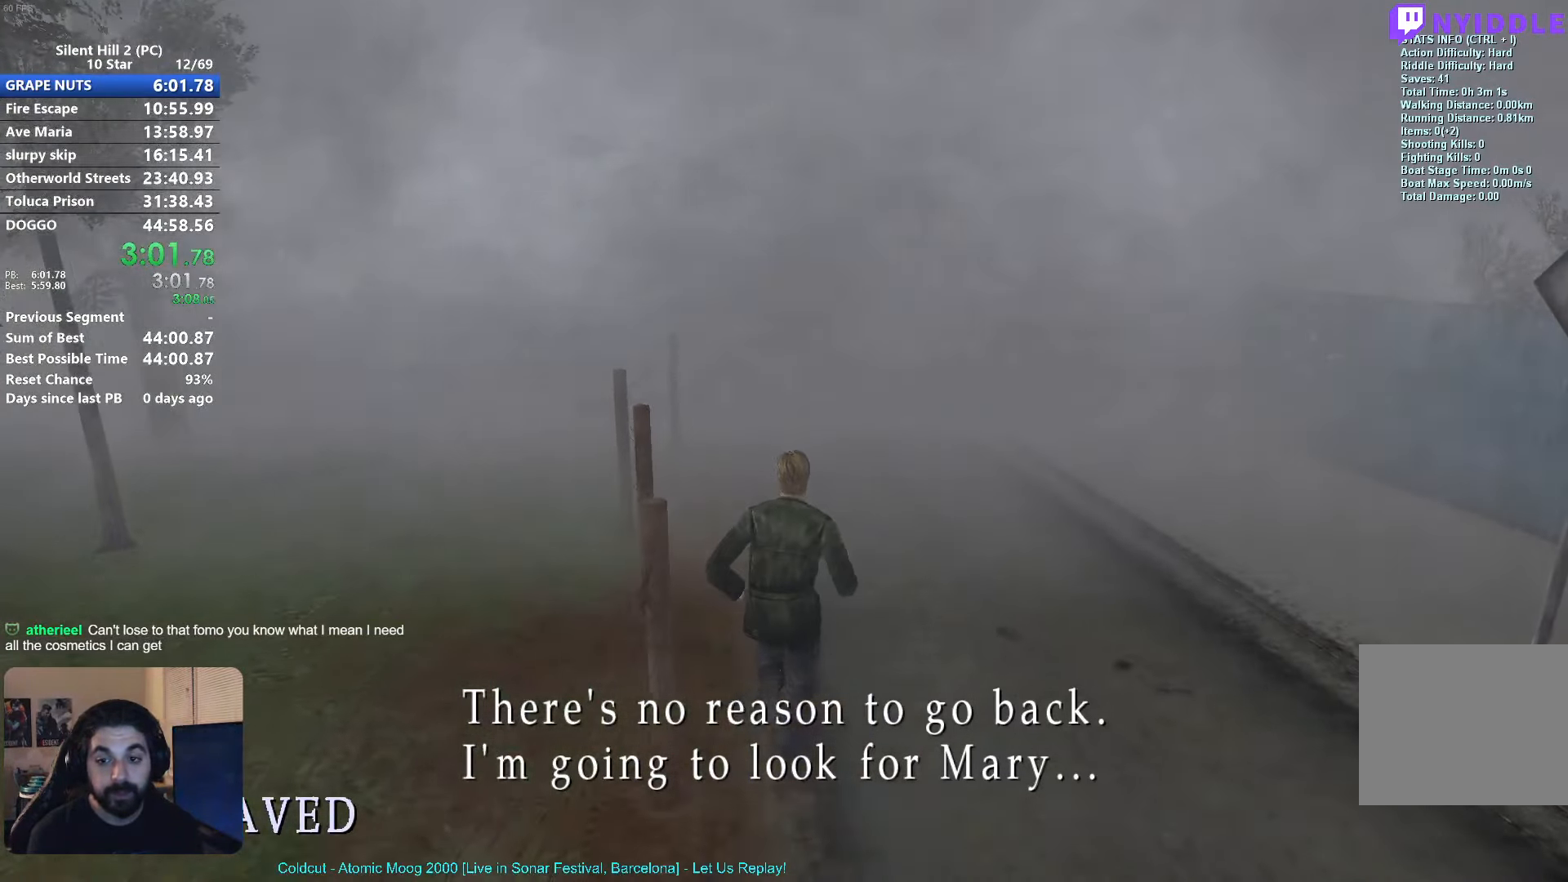
{"buttons": ["X"], "left_stick": "up", "events": []}
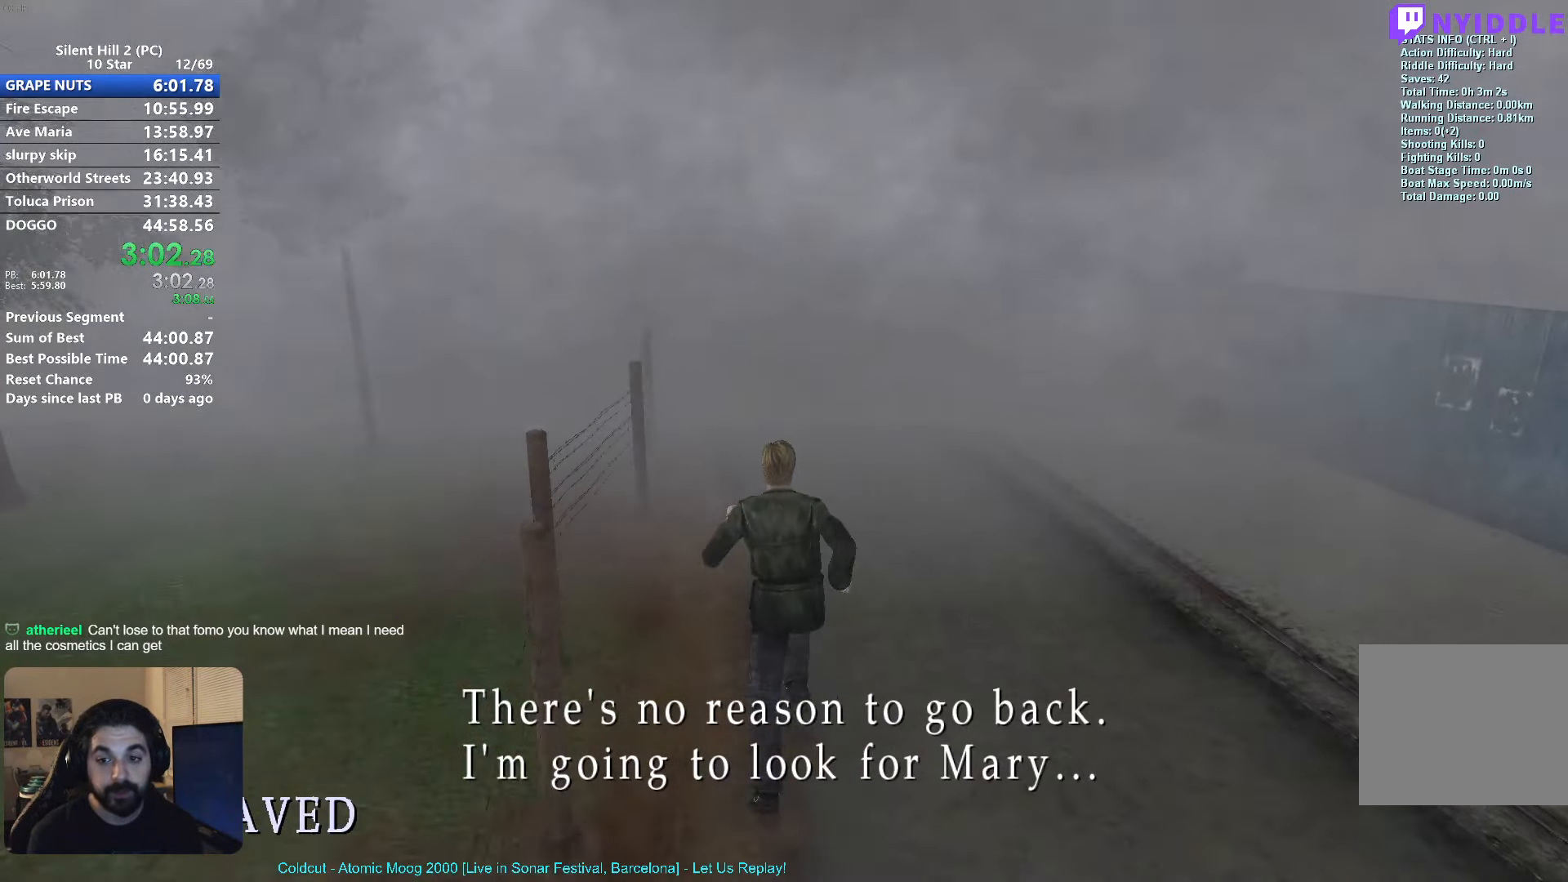
{"buttons": ["X"], "left_stick": "up", "events": []}
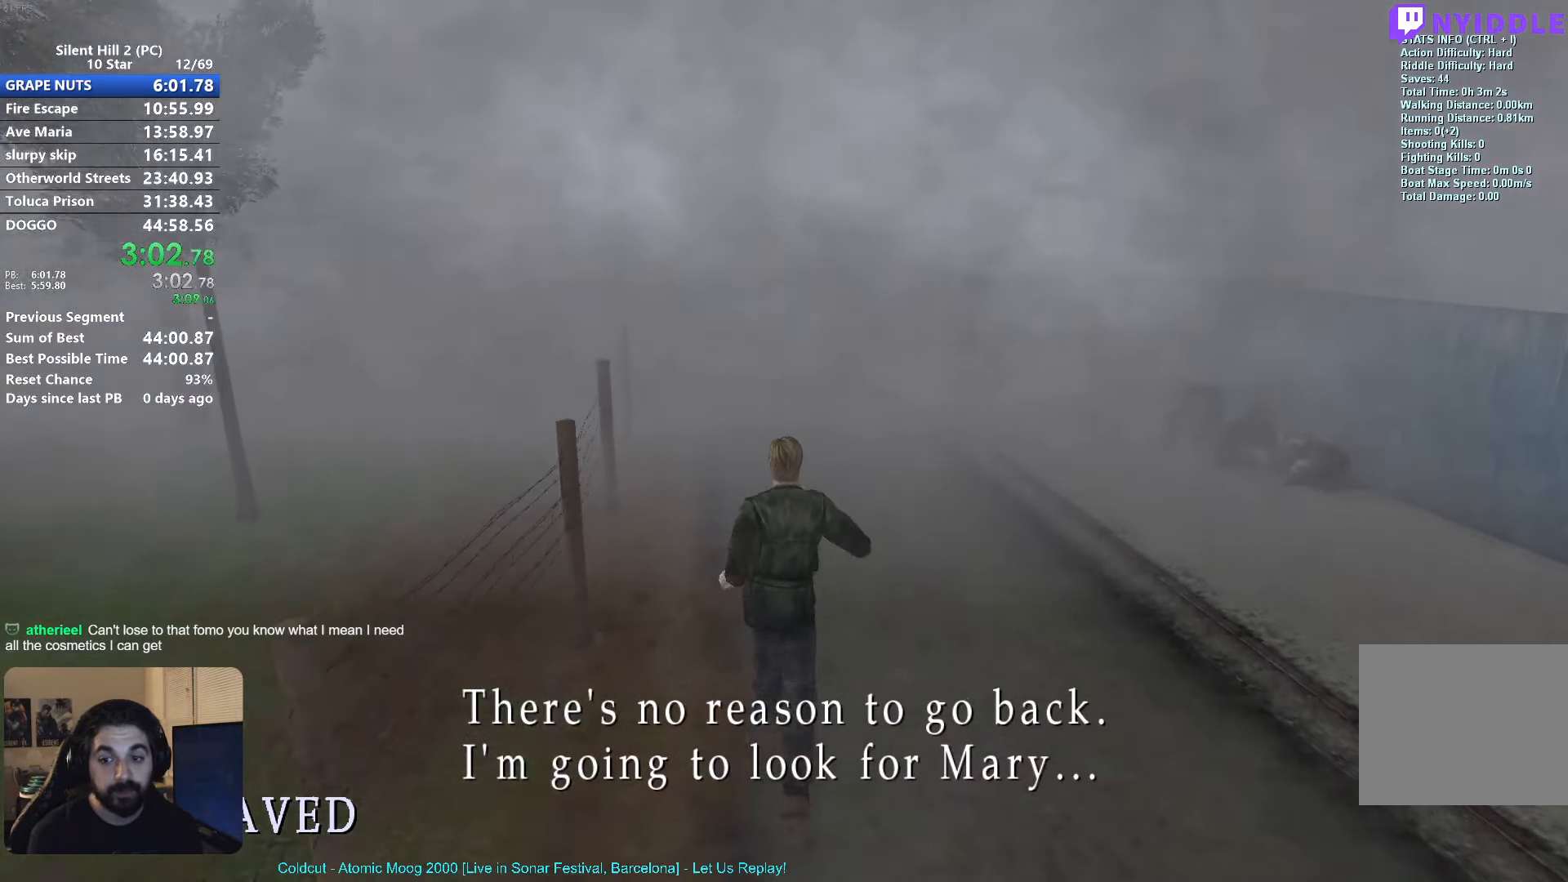
{"buttons": ["X"], "left_stick": "up", "events": []}
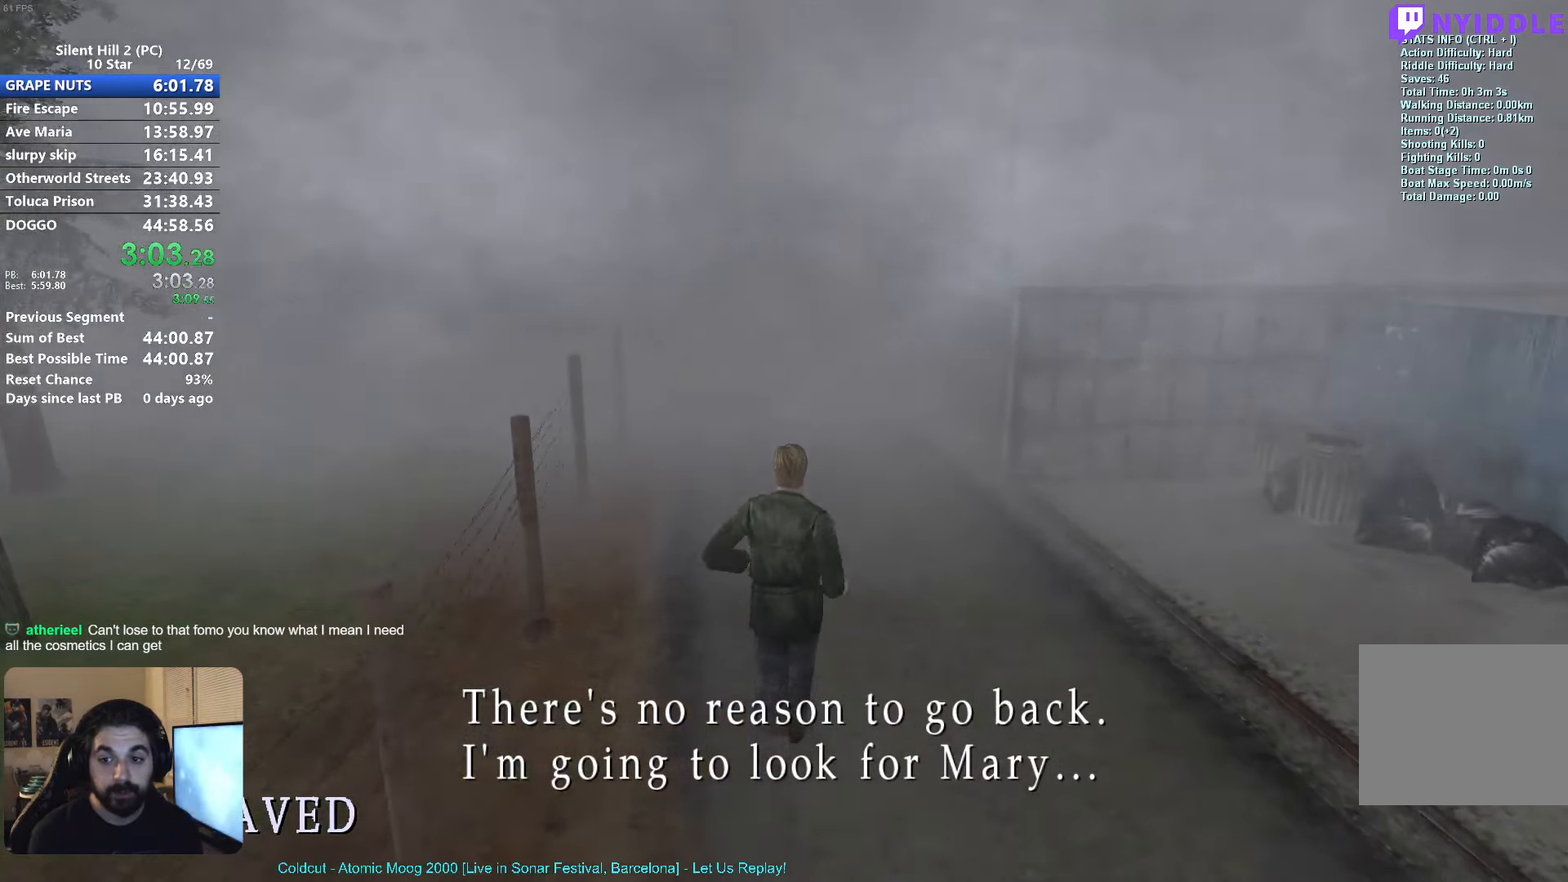
{"buttons": ["X"], "left_stick": "up", "events": []}
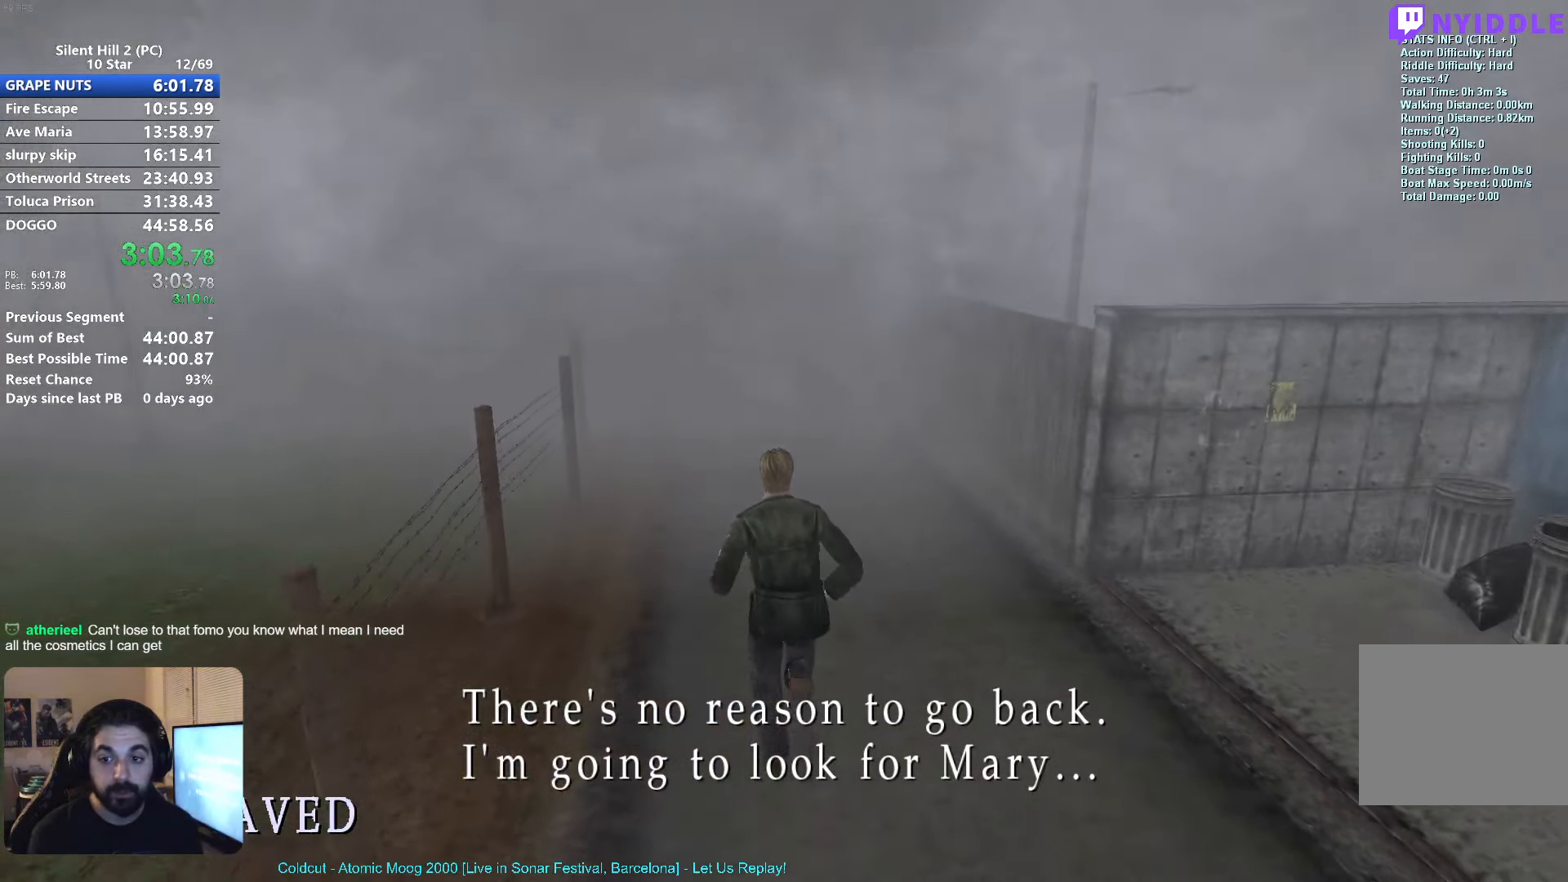
{"buttons": ["X"], "left_stick": "up", "events": []}
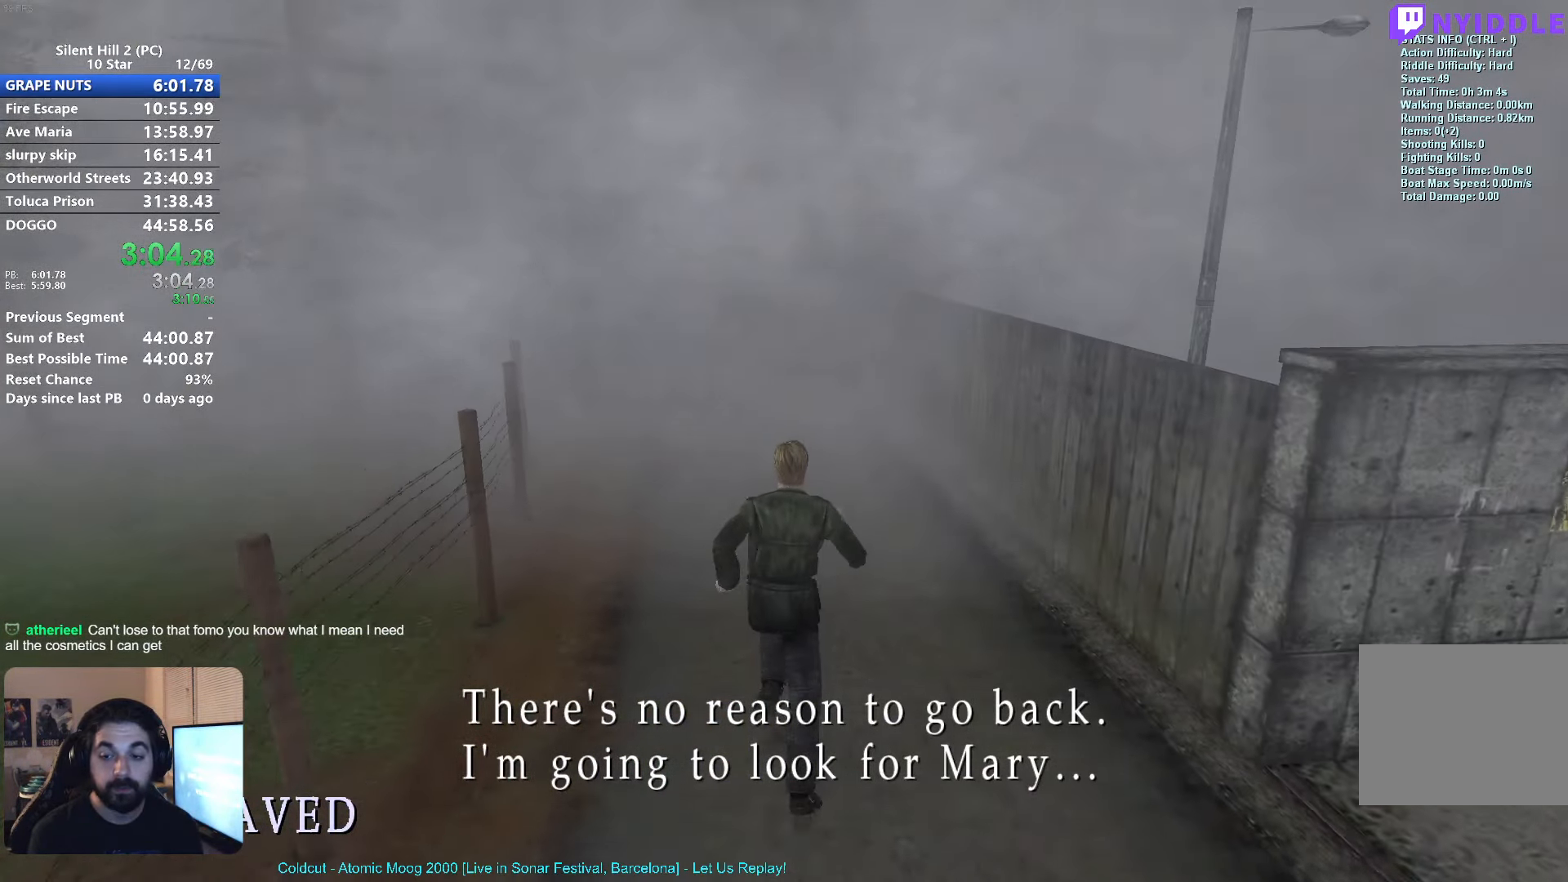
{"buttons": ["X"], "left_stick": "up", "events": []}
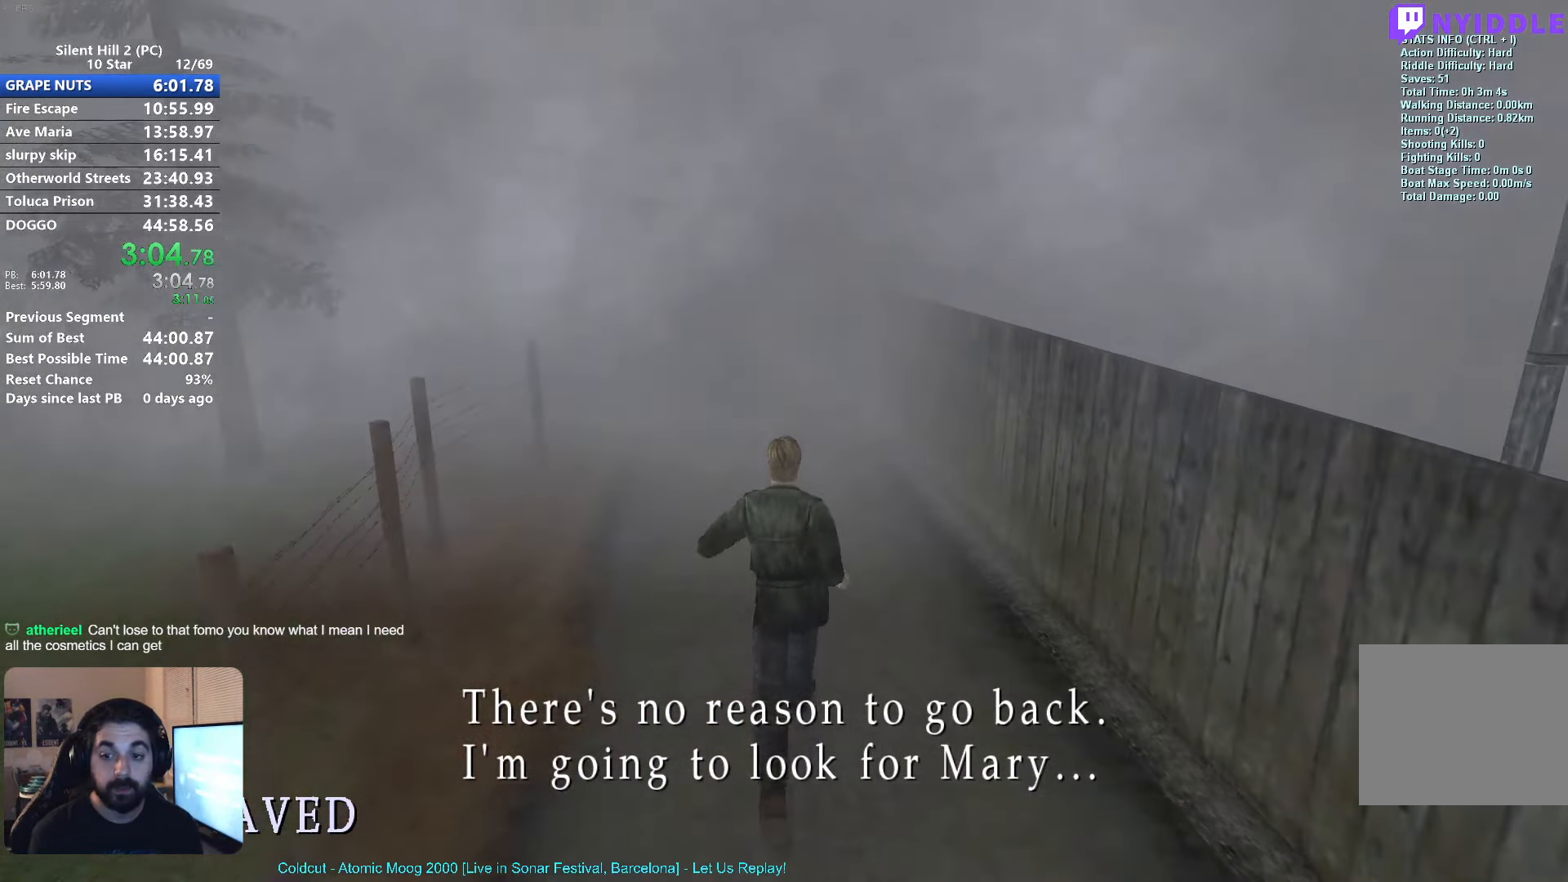
{"buttons": ["X"], "left_stick": "up", "events": []}
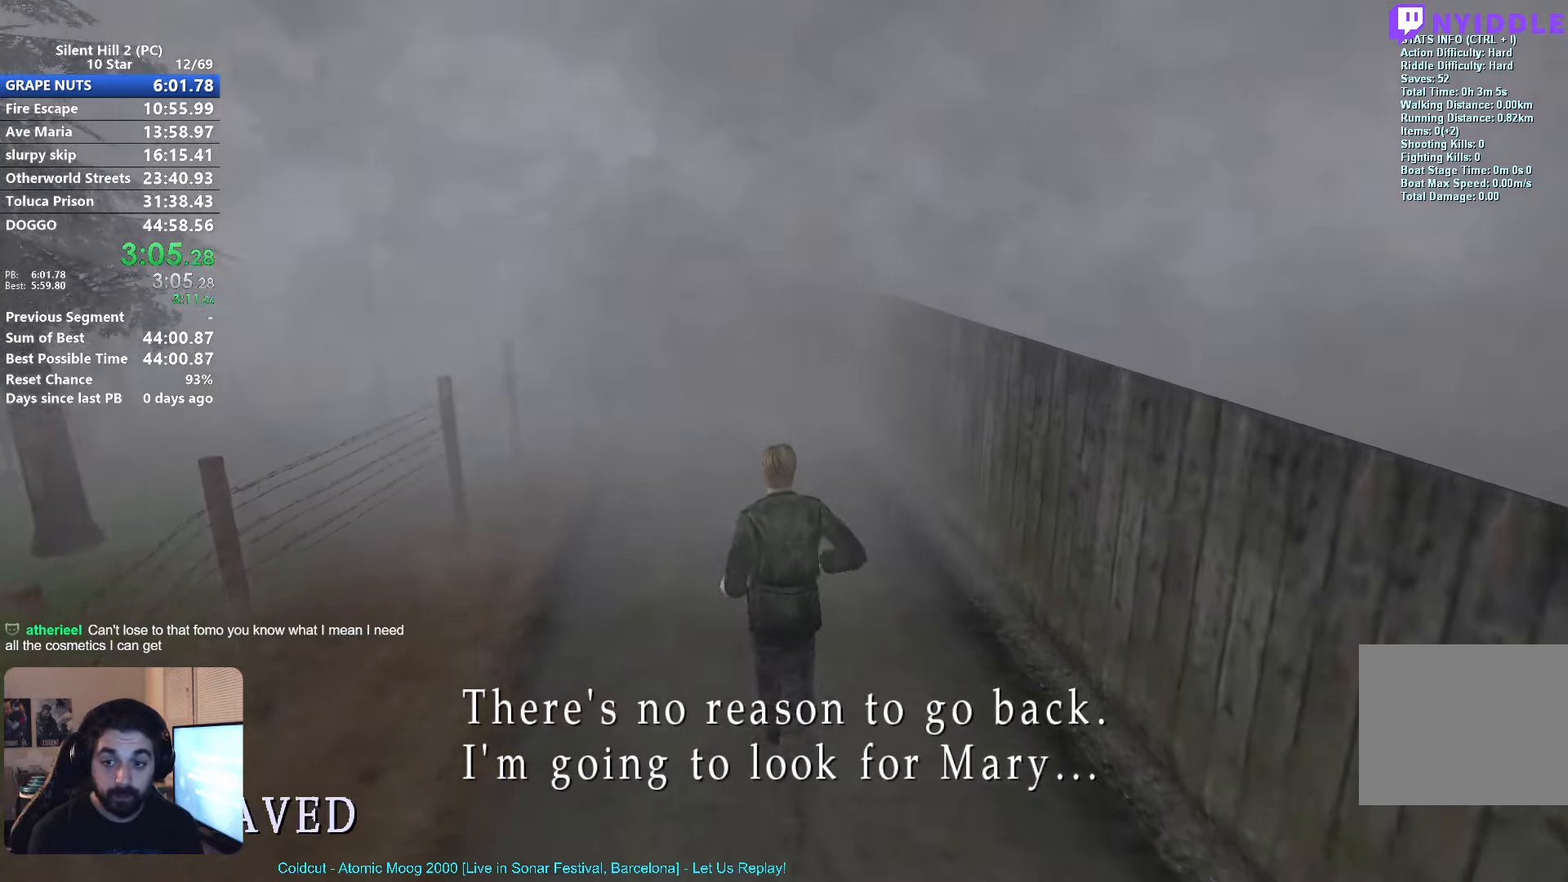
{"buttons": ["X"], "left_stick": "up", "events": []}
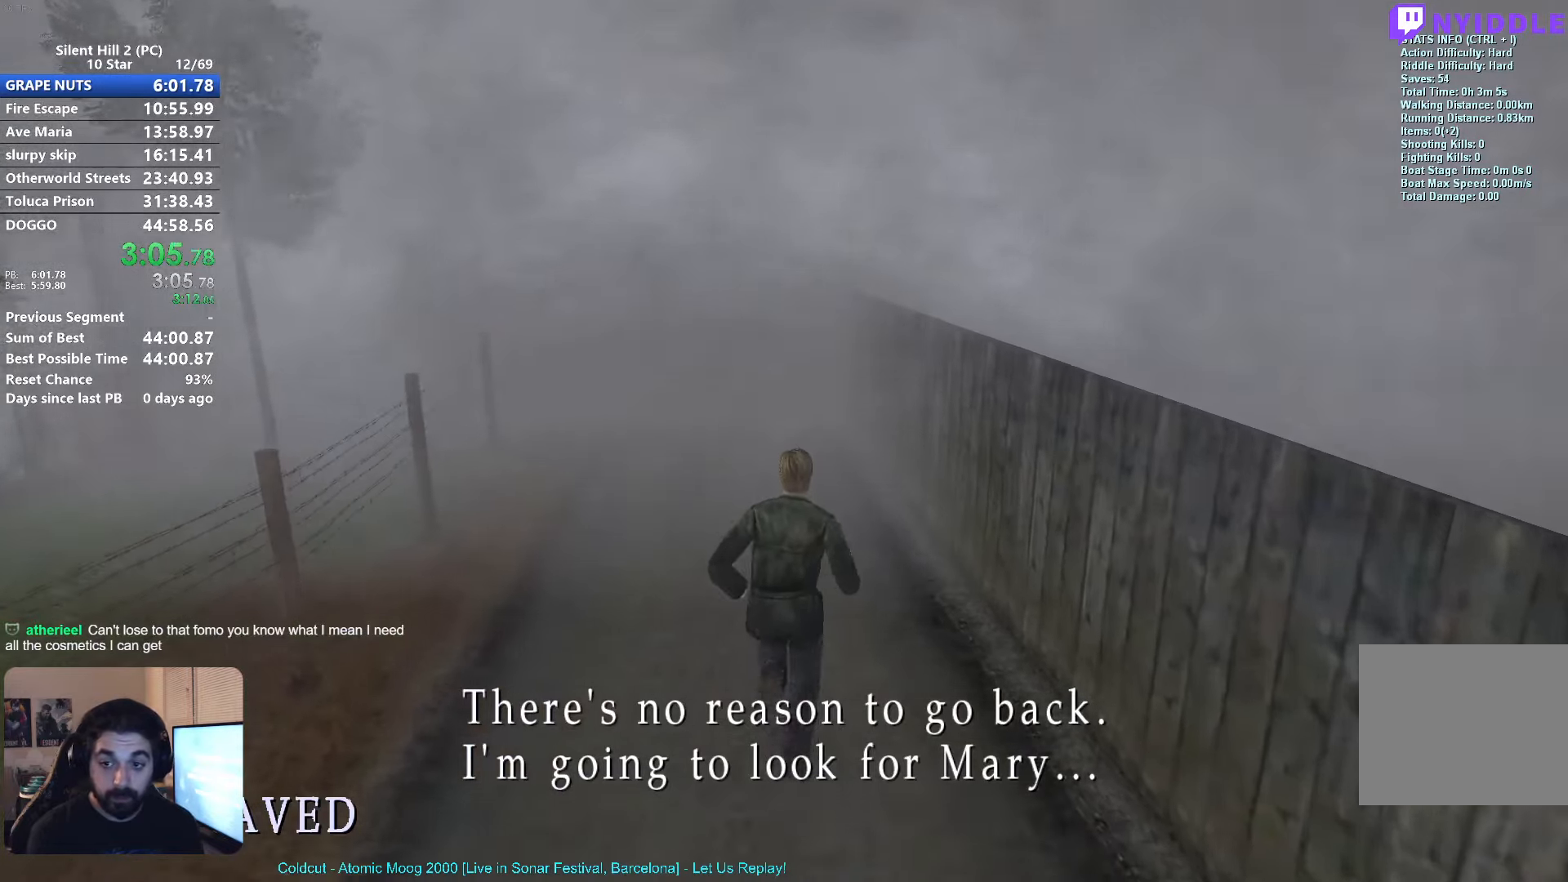
{"buttons": ["X"], "left_stick": "up", "events": []}
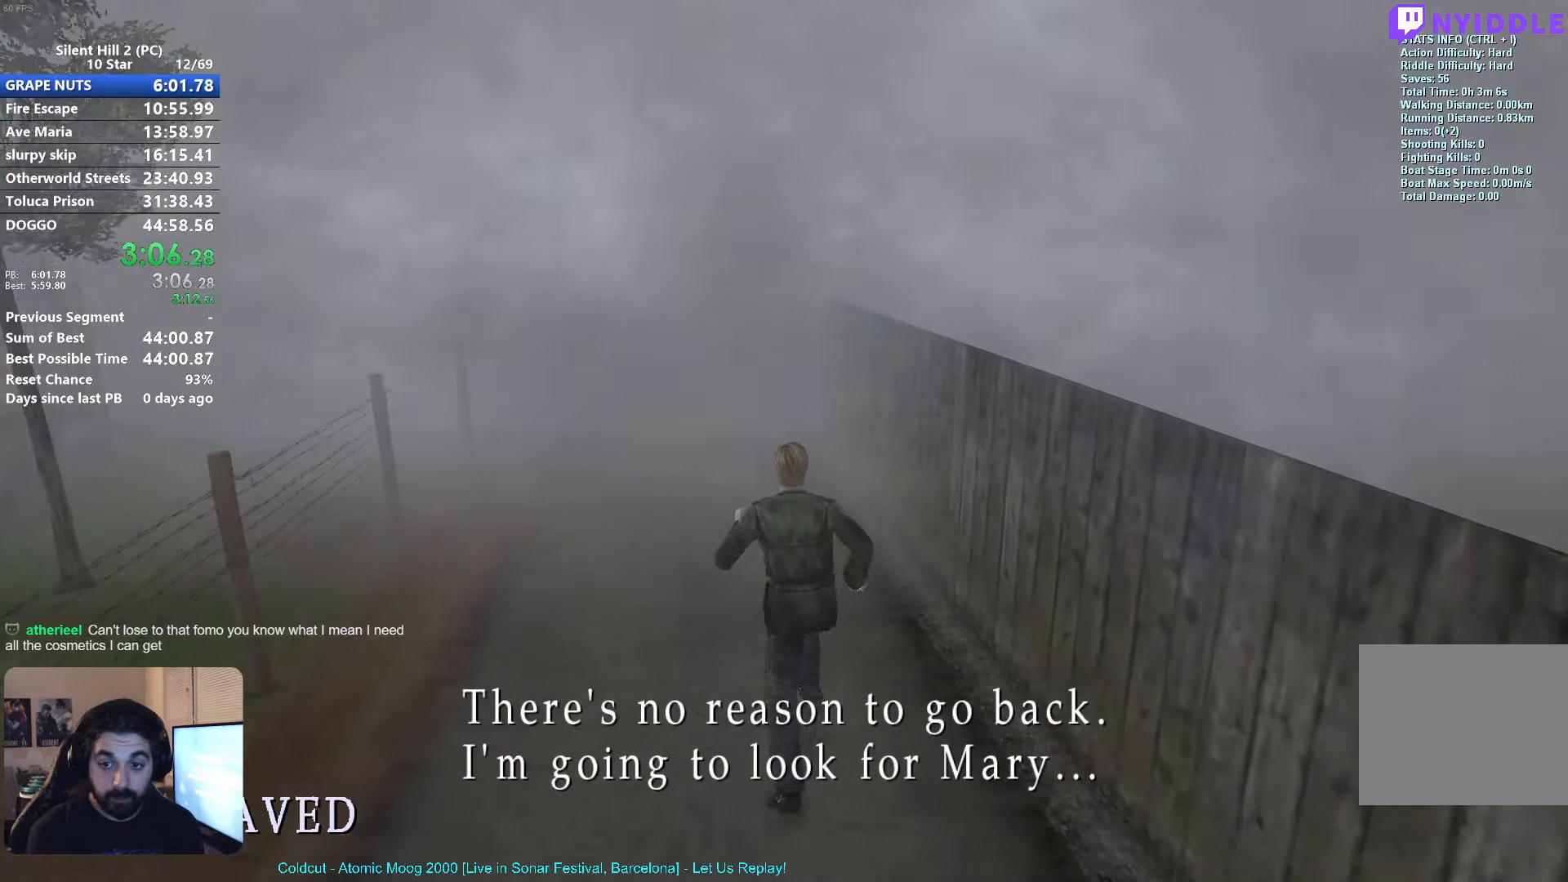
{"buttons": ["X"], "left_stick": "up", "events": []}
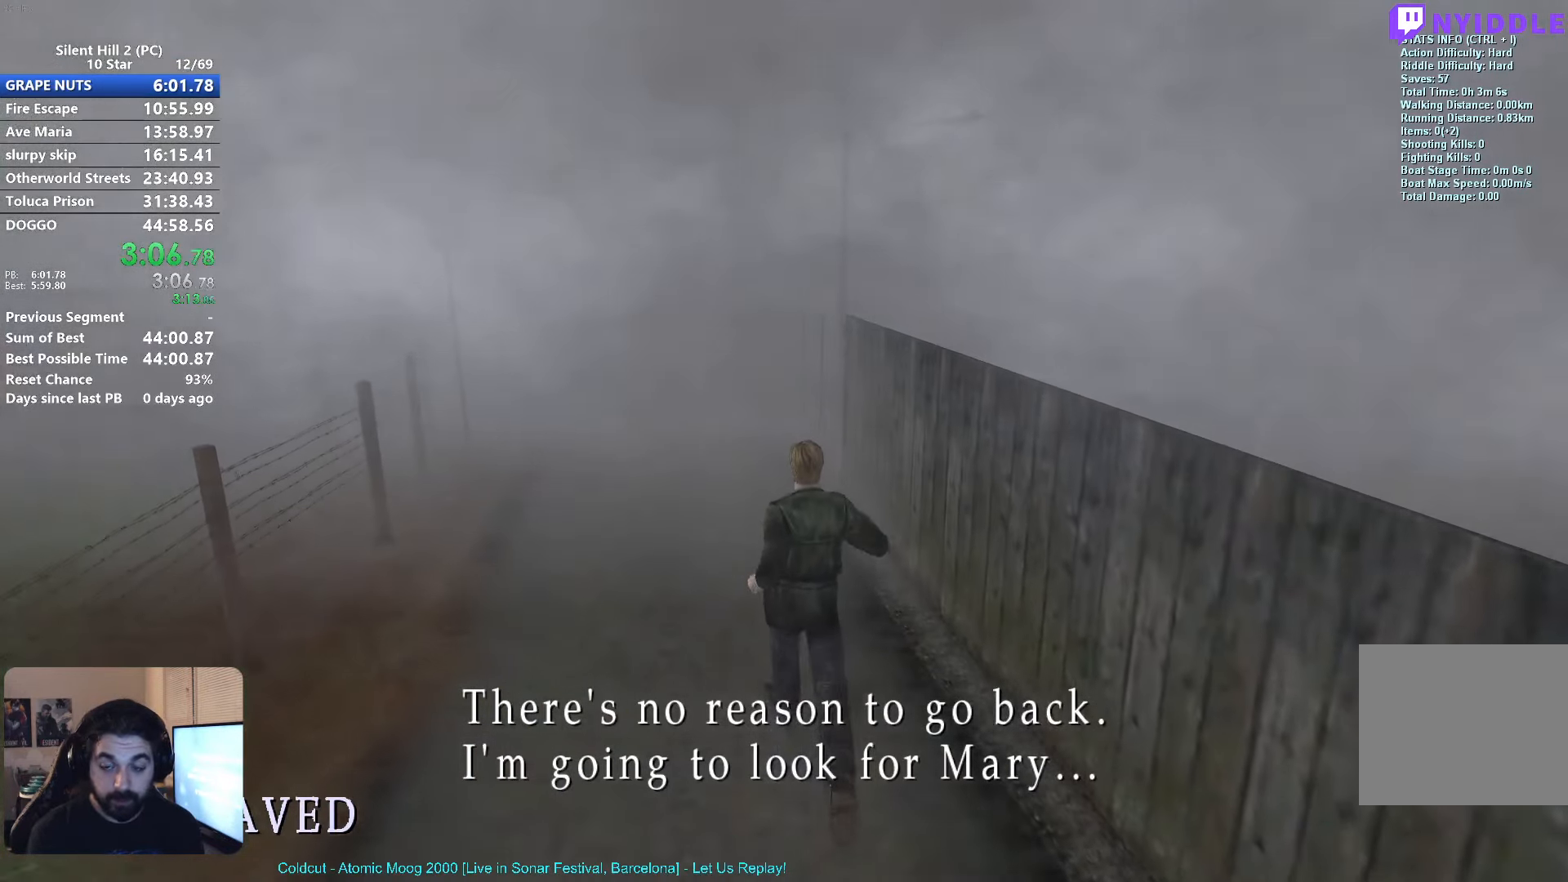
{"buttons": ["X"], "left_stick": "up", "events": []}
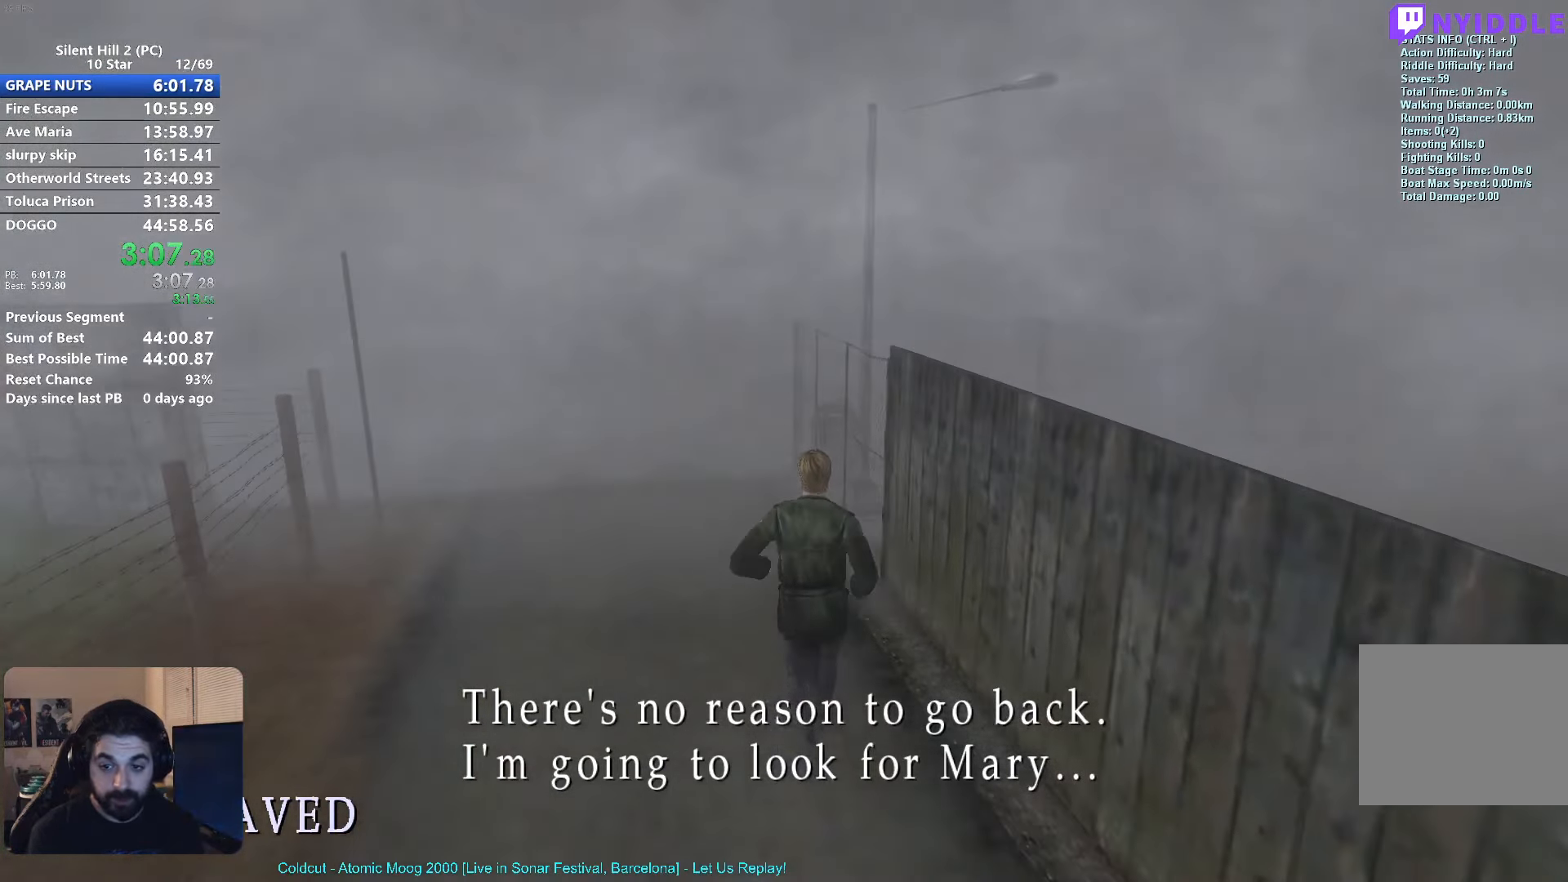
{"buttons": ["X"], "left_stick": "up", "events": []}
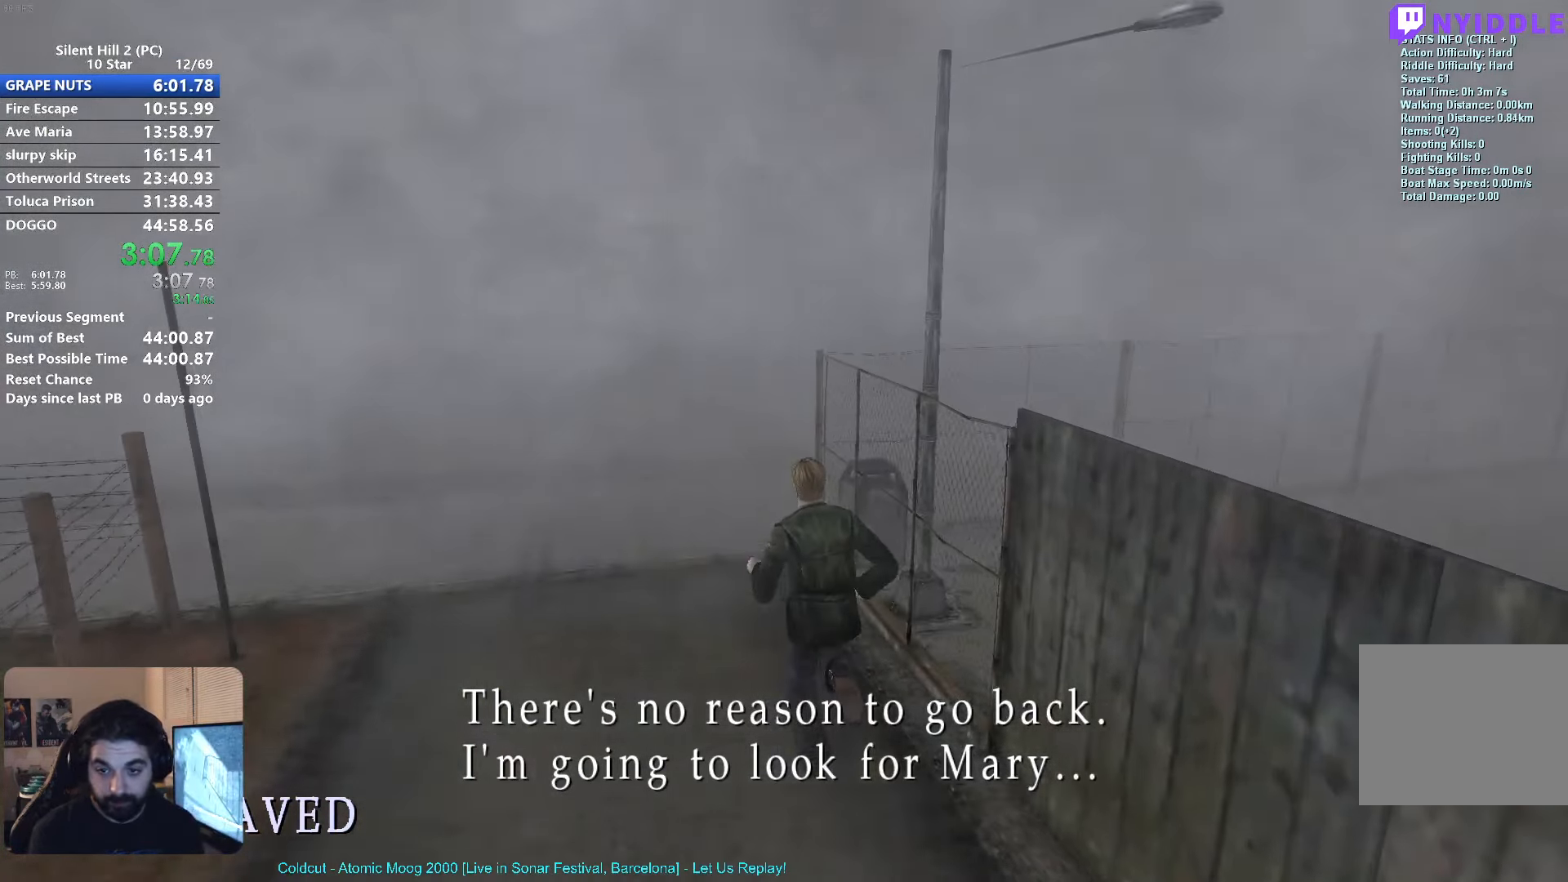
{"buttons": ["X"], "left_stick": "up", "events": []}
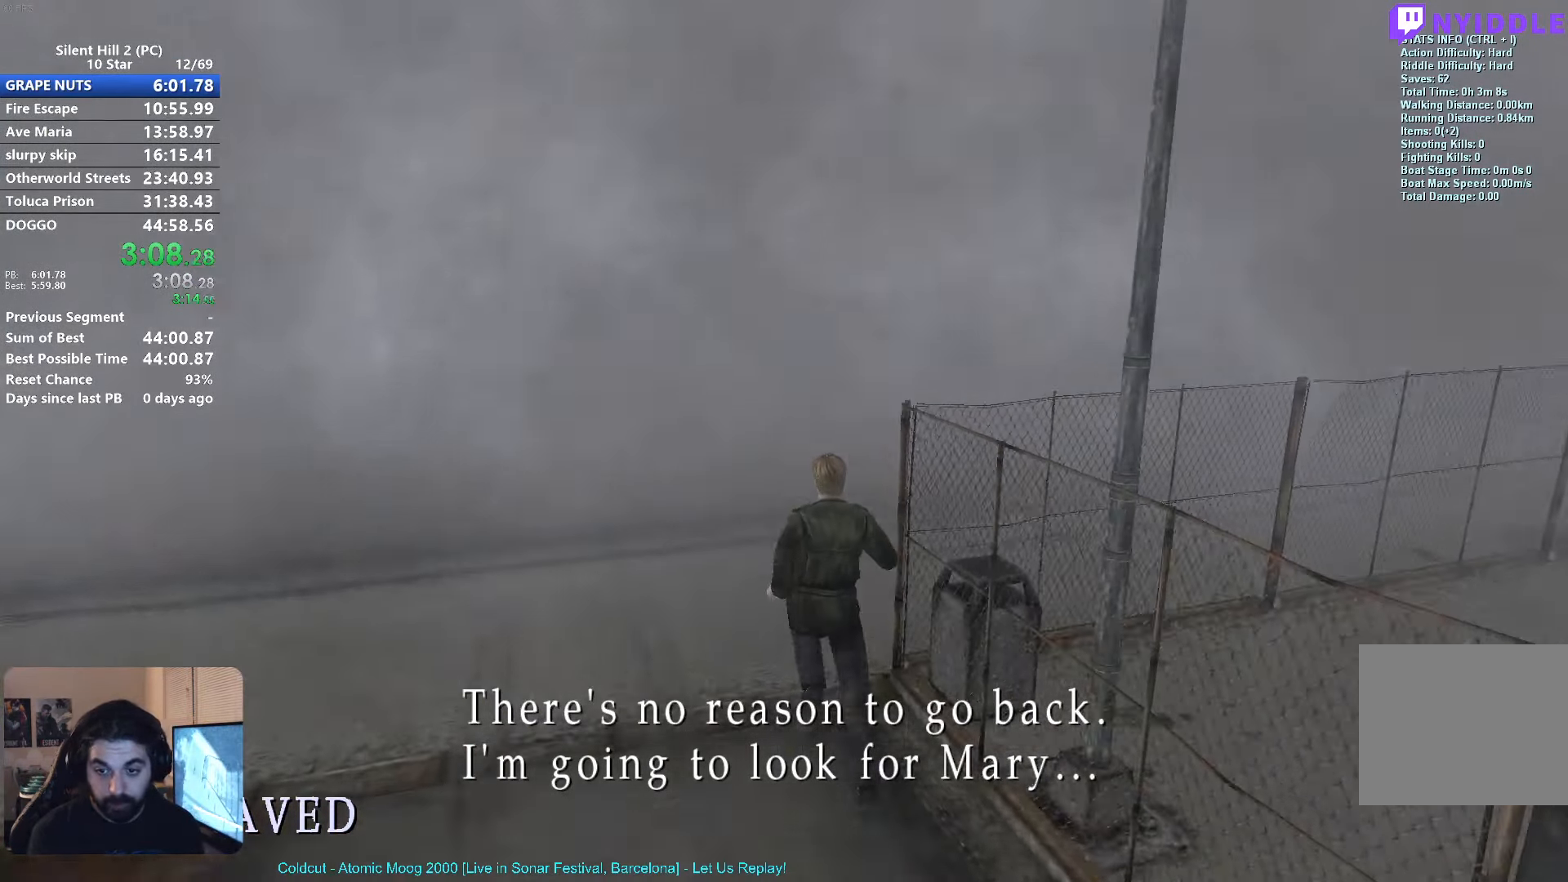
{"buttons": ["X"], "left_stick": "up-right", "events": [[134, "left_stick", "up-right"]]}
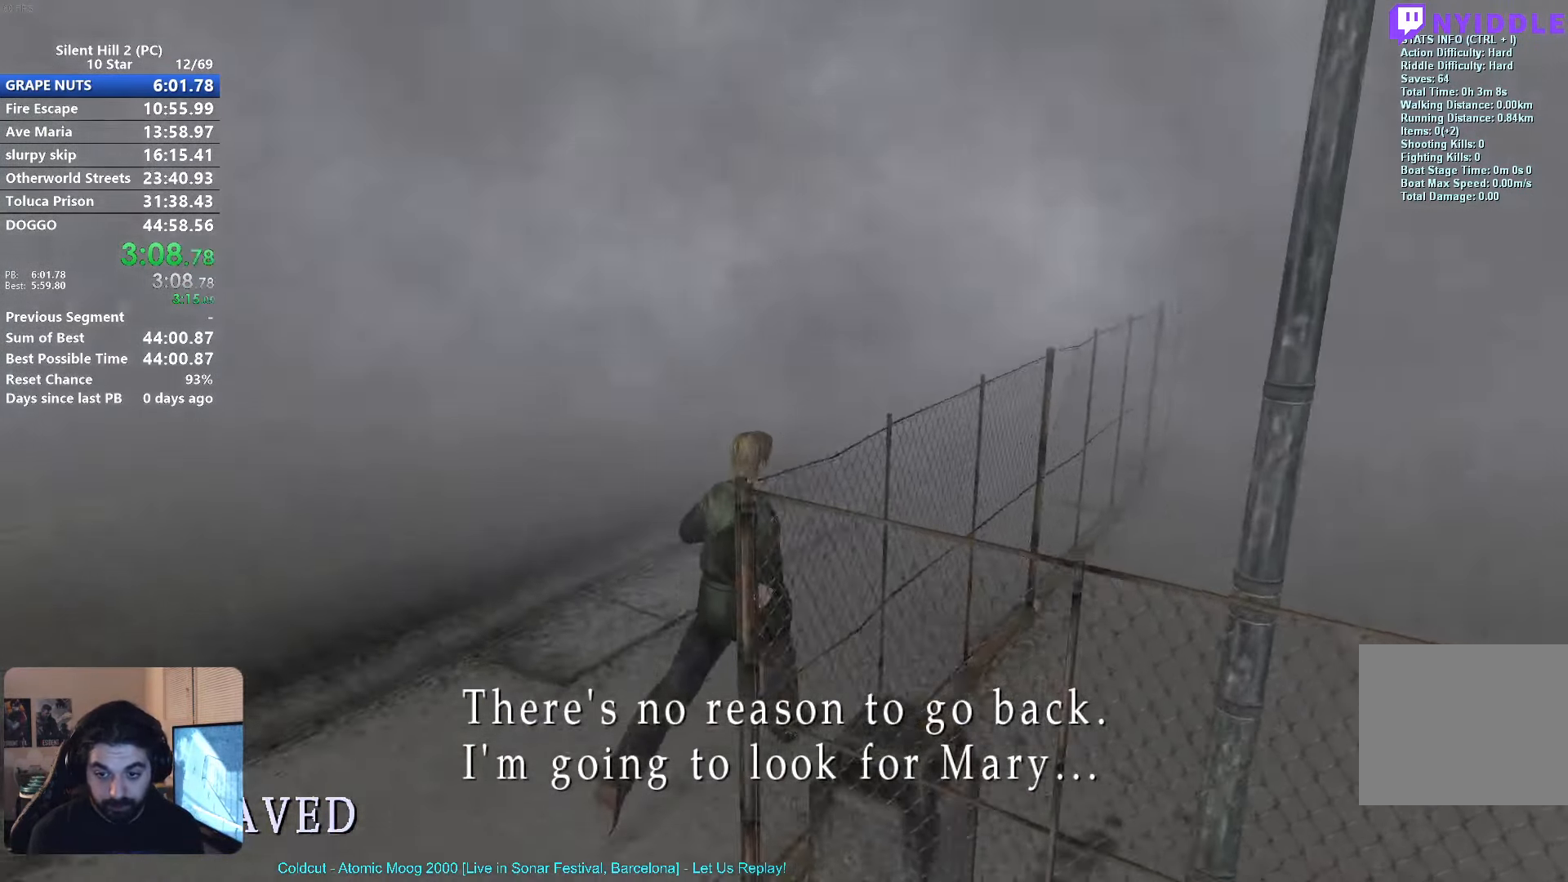
{"buttons": ["X"], "left_stick": "up", "events": [[67, "left_stick", "up"]]}
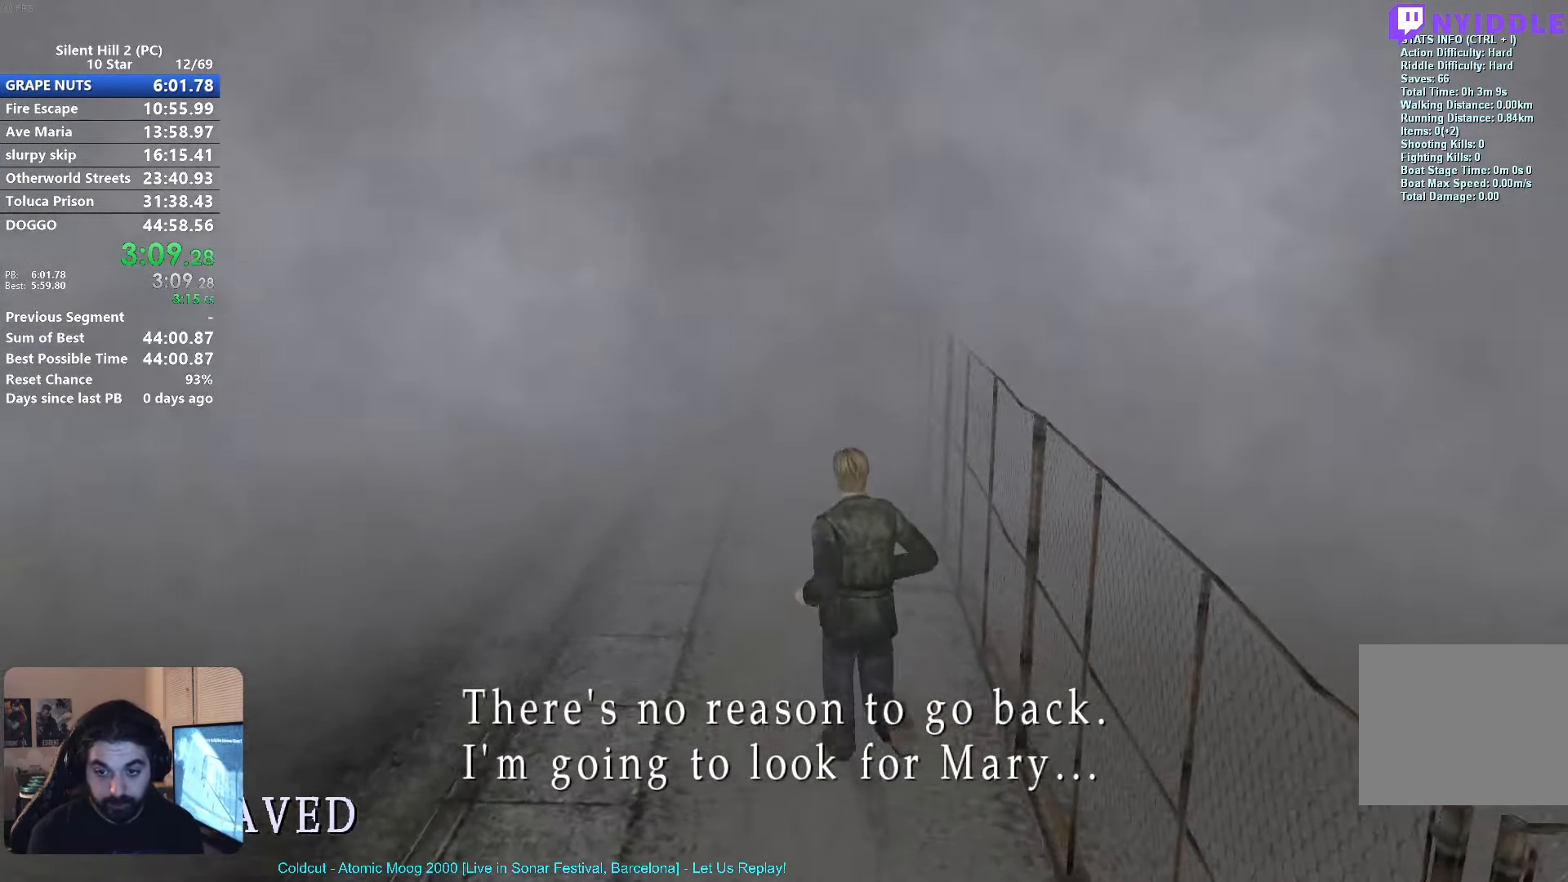
{"buttons": ["X"], "left_stick": "up", "events": []}